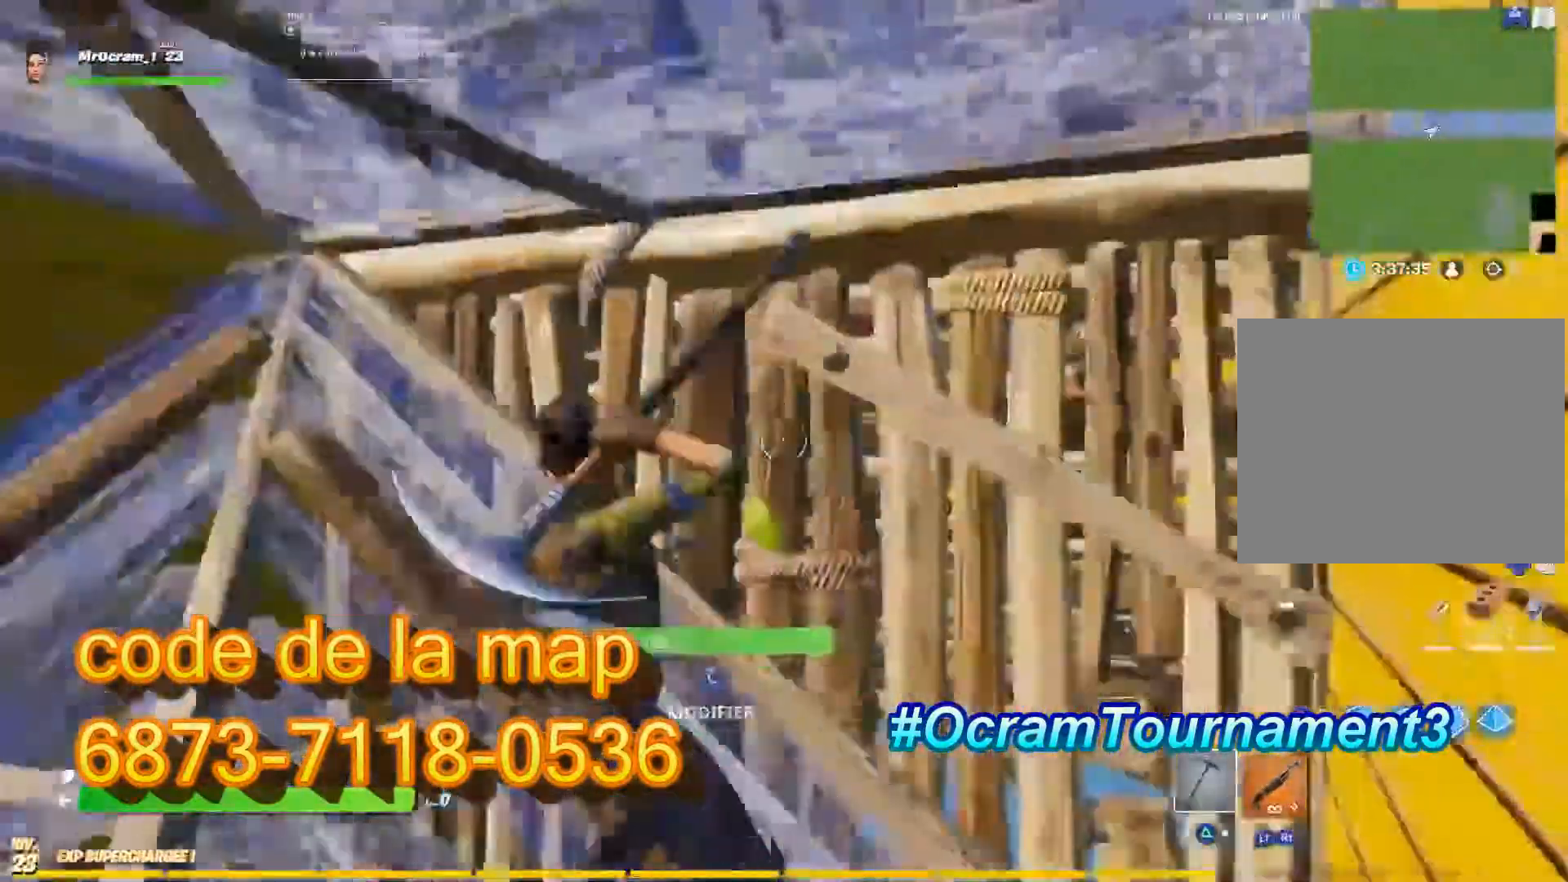
Gameplay with a controller (PlayStation layout); each line is a JSON object with the inputs held at the frame after it (dt_ms = milliseconds from this image to that frame). "events" lists button and stick changes between this image and that frame as [ms after this image, input, new state], when the widget could be followed in between.
{"dt_ms": 500, "buttons": ["R1", "R2"], "left_stick": "left", "right_stick": "up-left", "events": [[20, "L1", "down"], [40, "right_stick", "right"], [200, "L3", "down"], [300, "L1", "up"], [320, "L3", "up"], [340, "left_stick", "down-left"], [340, "right_stick", "down"], [400, "left_stick", "left"], [440, "R1", "down"], [440, "R2", "down"], [440, "right_stick", "up-left"]]}
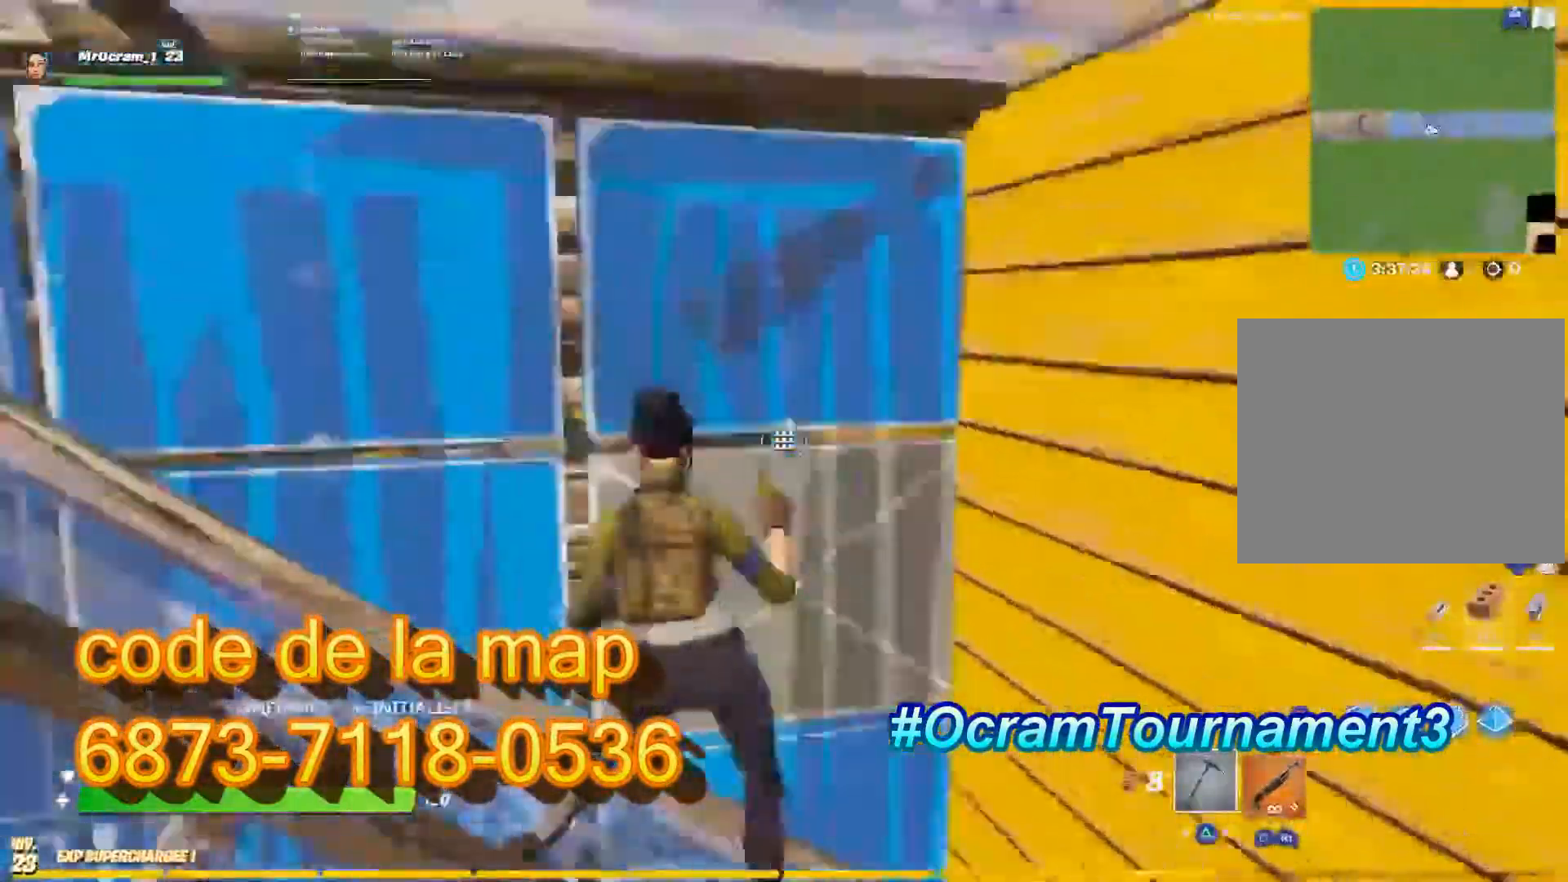
{"dt_ms": 500, "buttons": [], "left_stick": "center", "right_stick": "left", "events": [[60, "R1", "up"], [180, "right_stick", "left"], [220, "left_stick", "center"], [400, "R1", "down"], [460, "R1", "up"], [480, "R2", "up"]]}
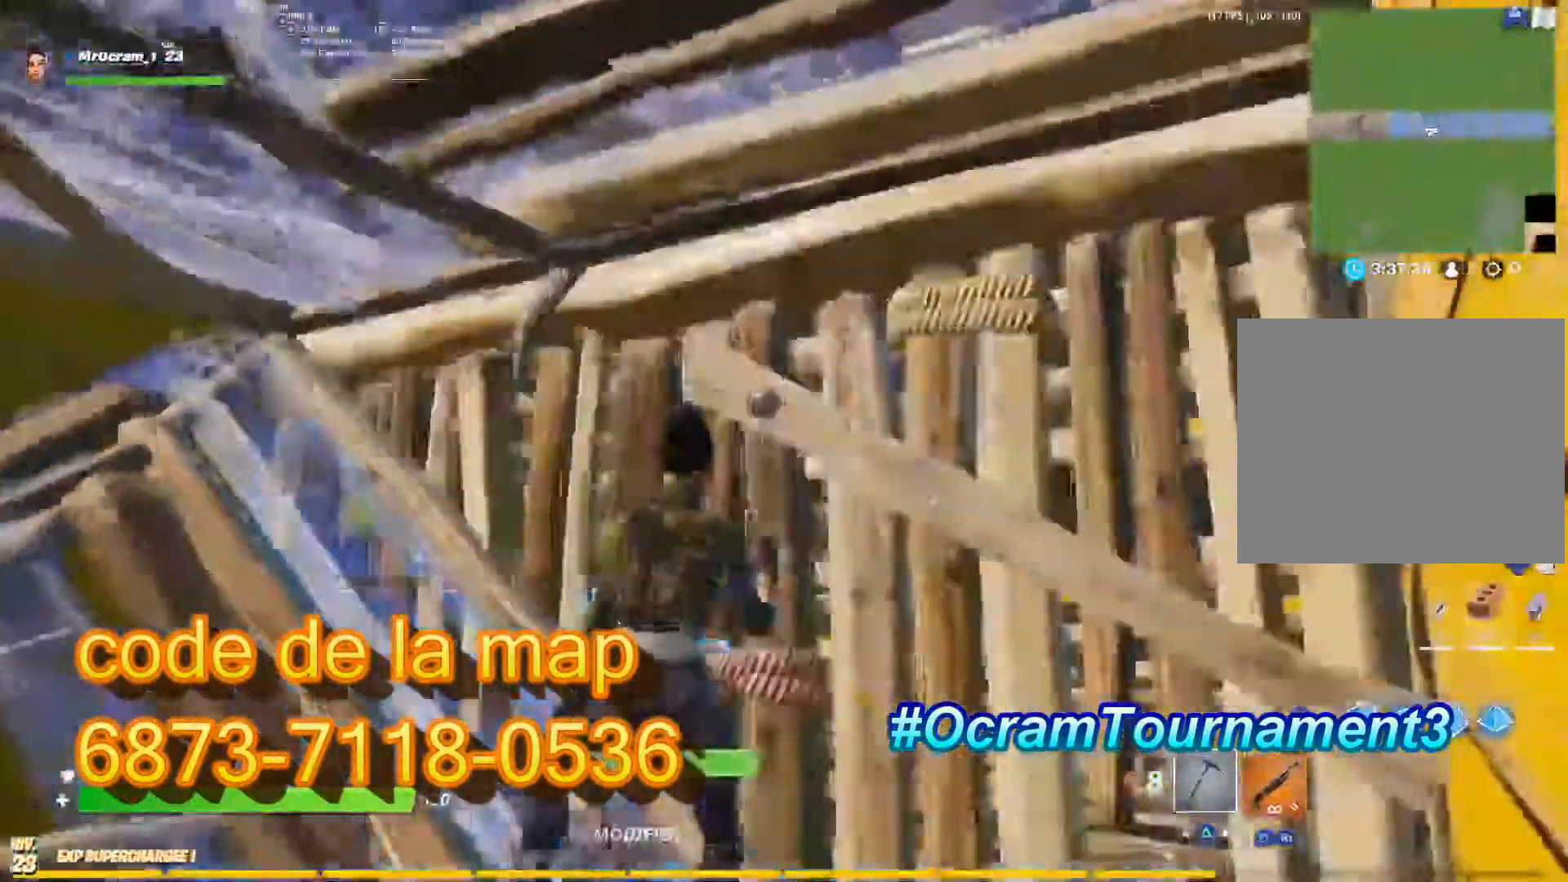
{"dt_ms": 500, "buttons": [], "left_stick": "up", "right_stick": "up", "events": [[40, "right_stick", "right"], [60, "L3", "down"], [140, "right_stick", "down"], [200, "L3", "up"], [240, "left_stick", "up"], [320, "R2", "down"], [320, "right_stick", "up"], [480, "R2", "up"]]}
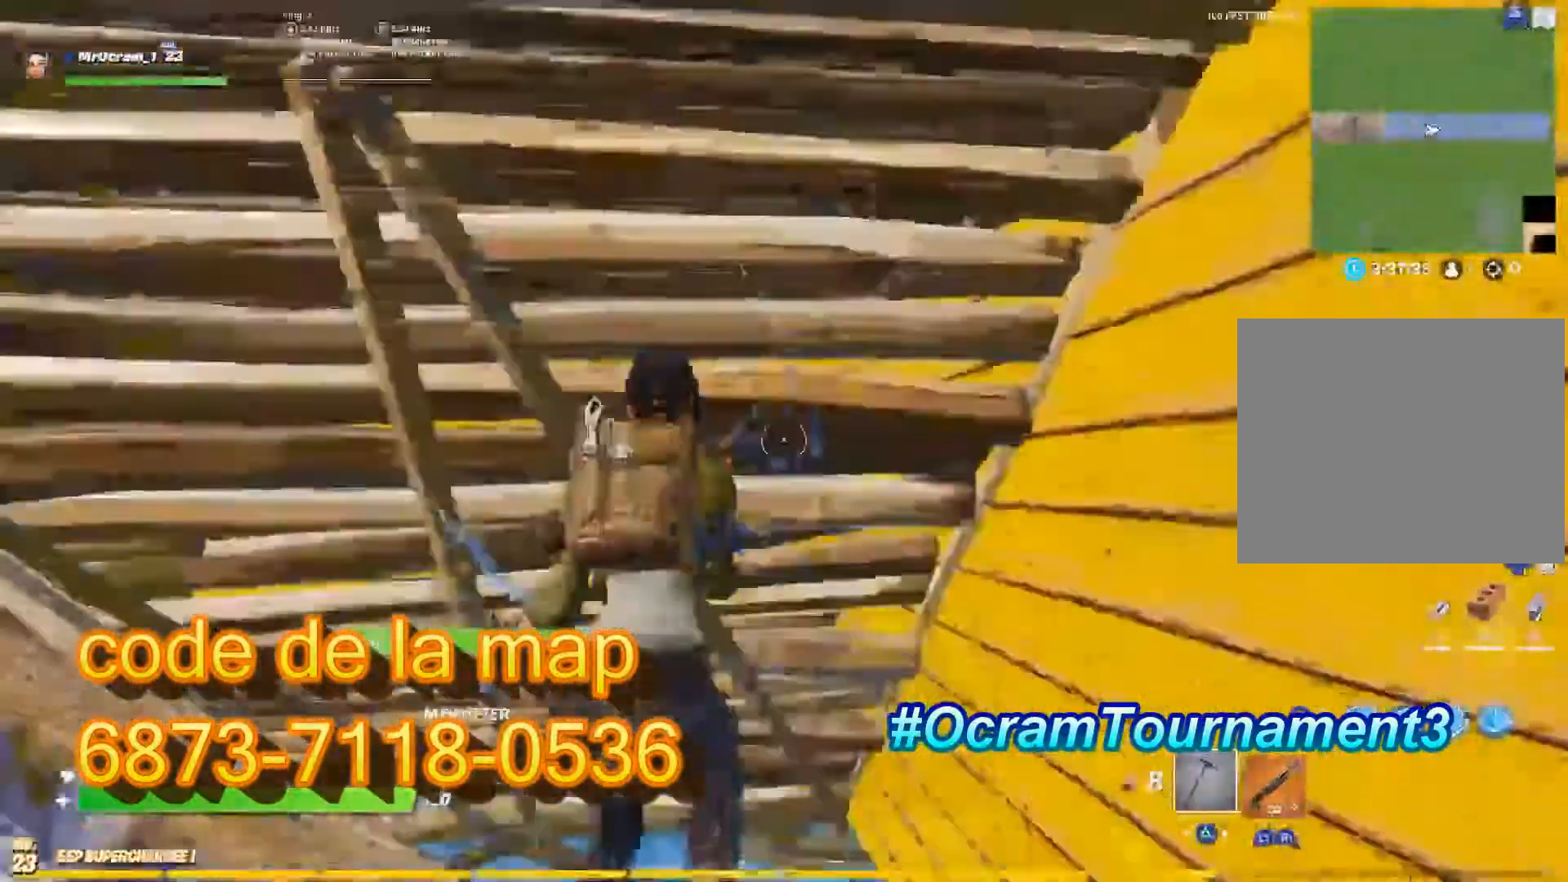
{"dt_ms": 500, "buttons": [], "left_stick": "up", "right_stick": "up", "events": [[280, "L3", "down"], [360, "R2", "down"], [420, "L3", "up"], [440, "R2", "up"]]}
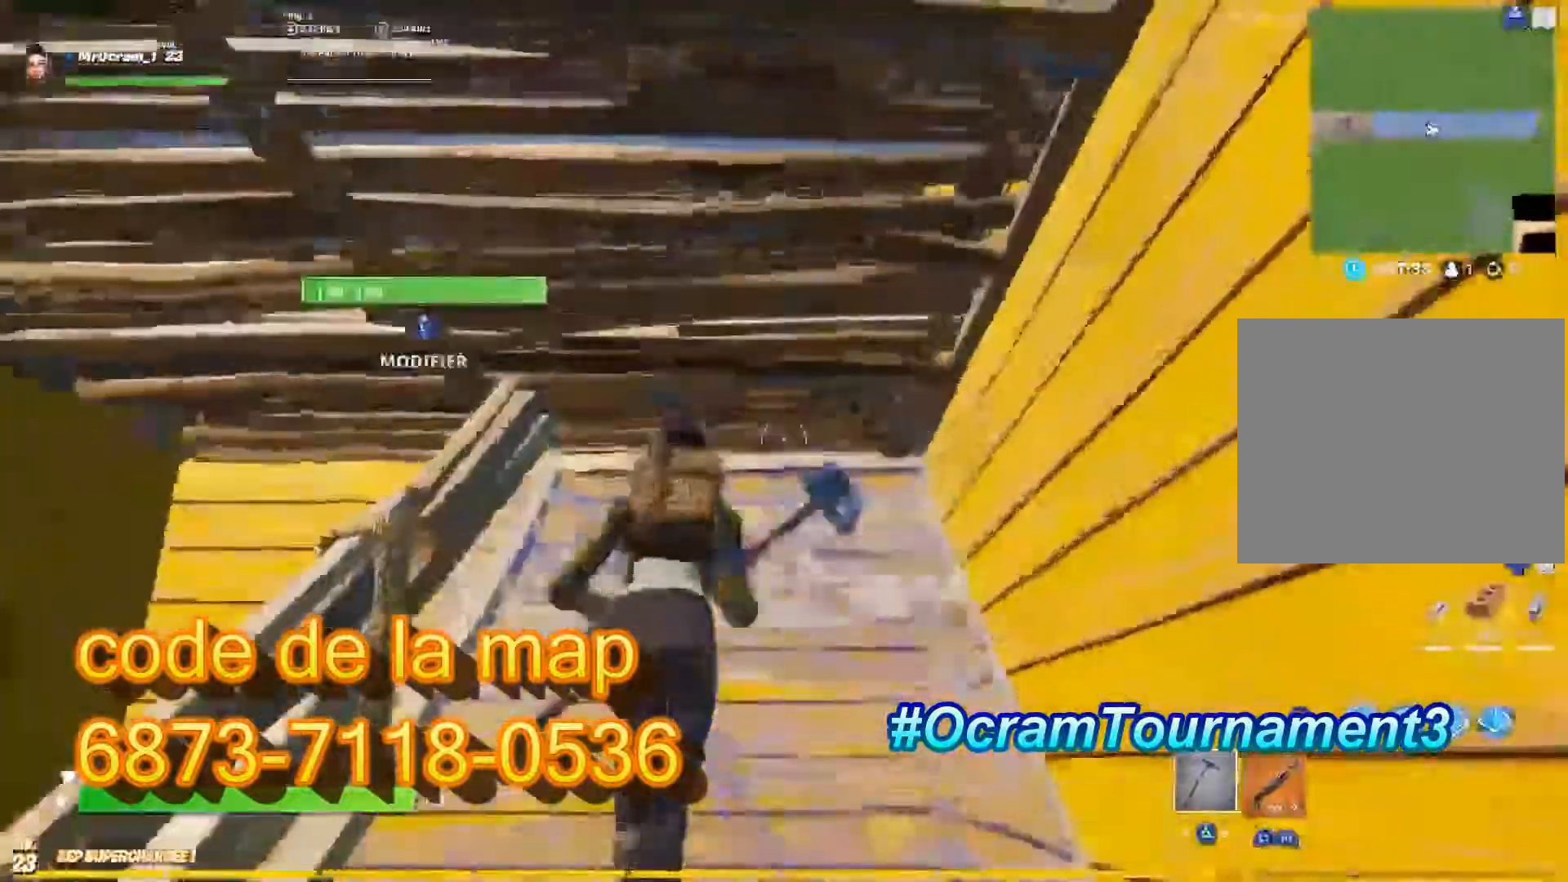
{"dt_ms": 500, "buttons": [], "left_stick": "up", "right_stick": "up-left", "events": [[100, "L3", "down"], [200, "L3", "up"], [320, "L3", "down"], [360, "right_stick", "up-left"], [420, "L3", "up"]]}
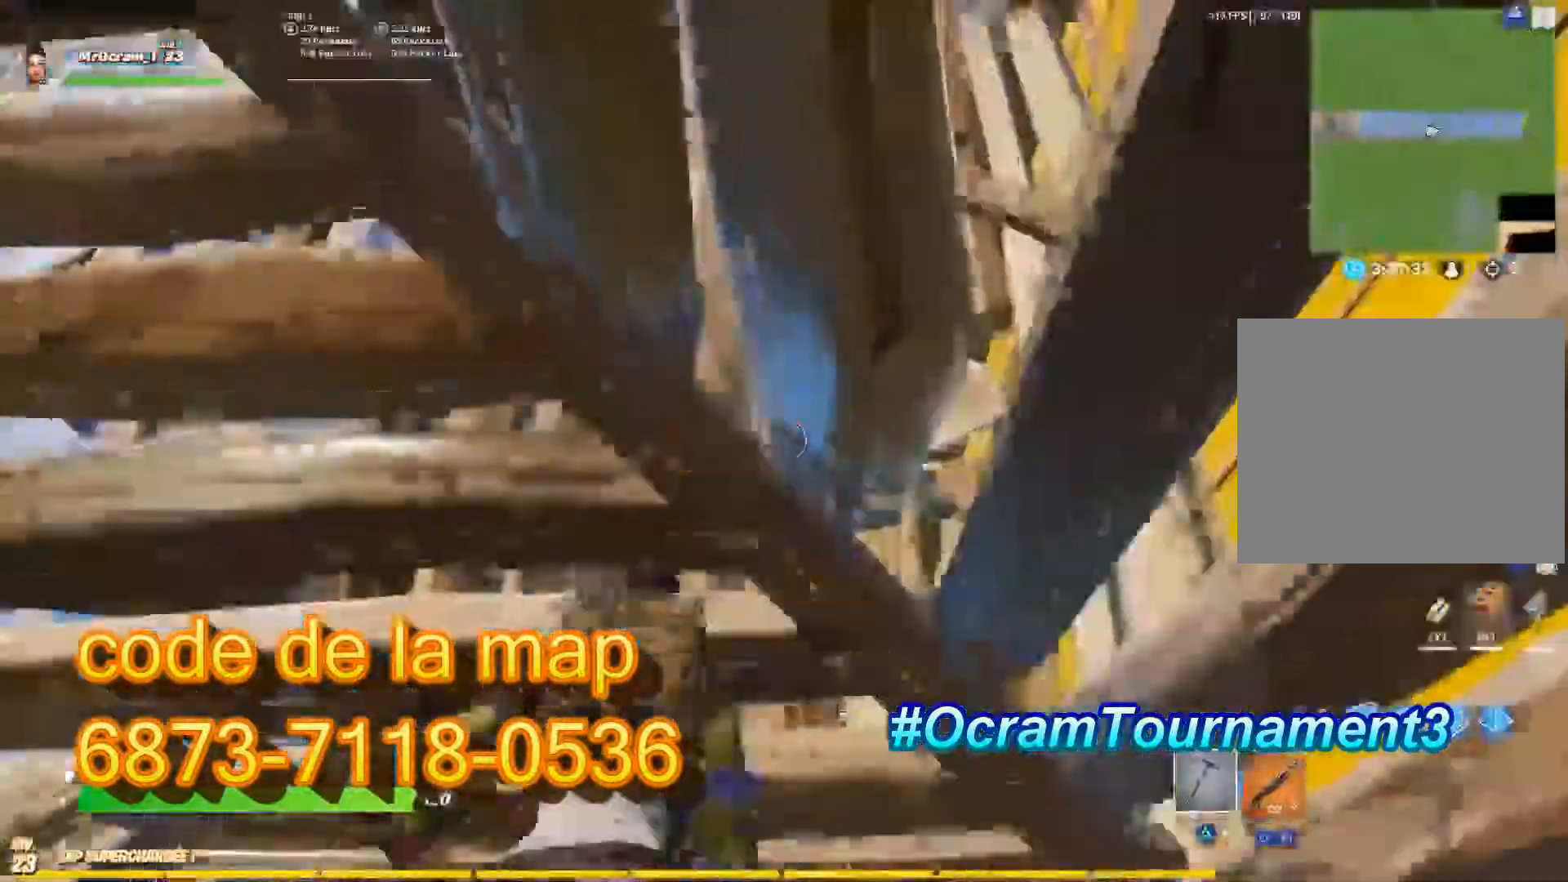
{"dt_ms": 500, "buttons": [], "left_stick": "up-right", "right_stick": "down-right"}
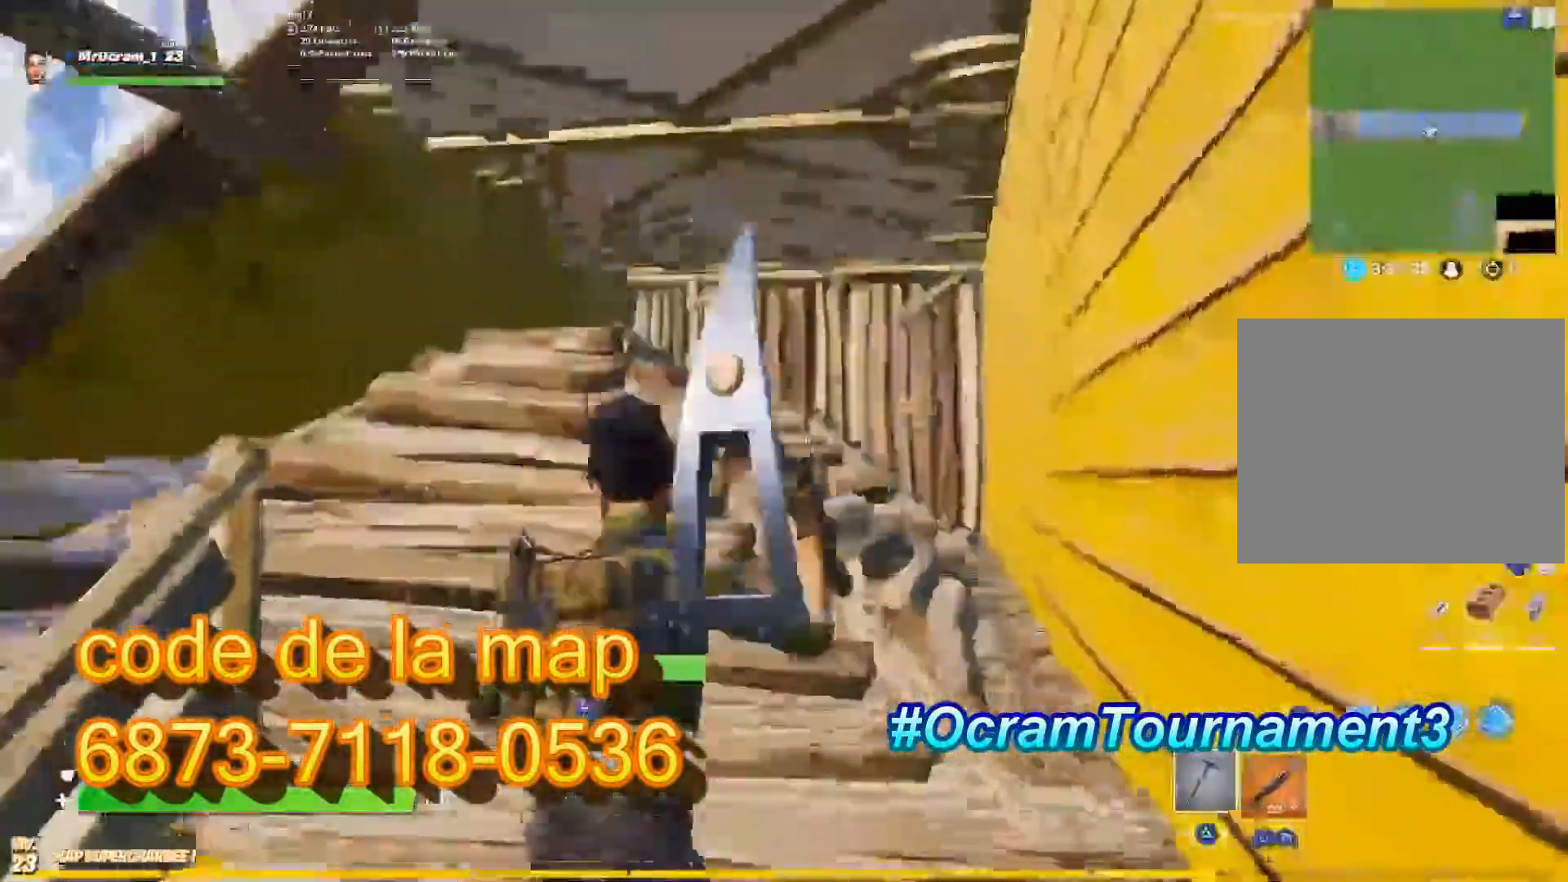
{"dt_ms": 500, "buttons": [], "left_stick": "up-right", "right_stick": "center", "events": [[40, "right_stick", "down"], [80, "L1", "down"], [80, "L3", "down"], [140, "L1", "up"], [140, "R2", "down"], [220, "L3", "up"], [220, "R2", "up"], [340, "L3", "down"], [340, "right_stick", "center"], [360, "R2", "down"], [460, "L3", "up"], [460, "R2", "up"]]}
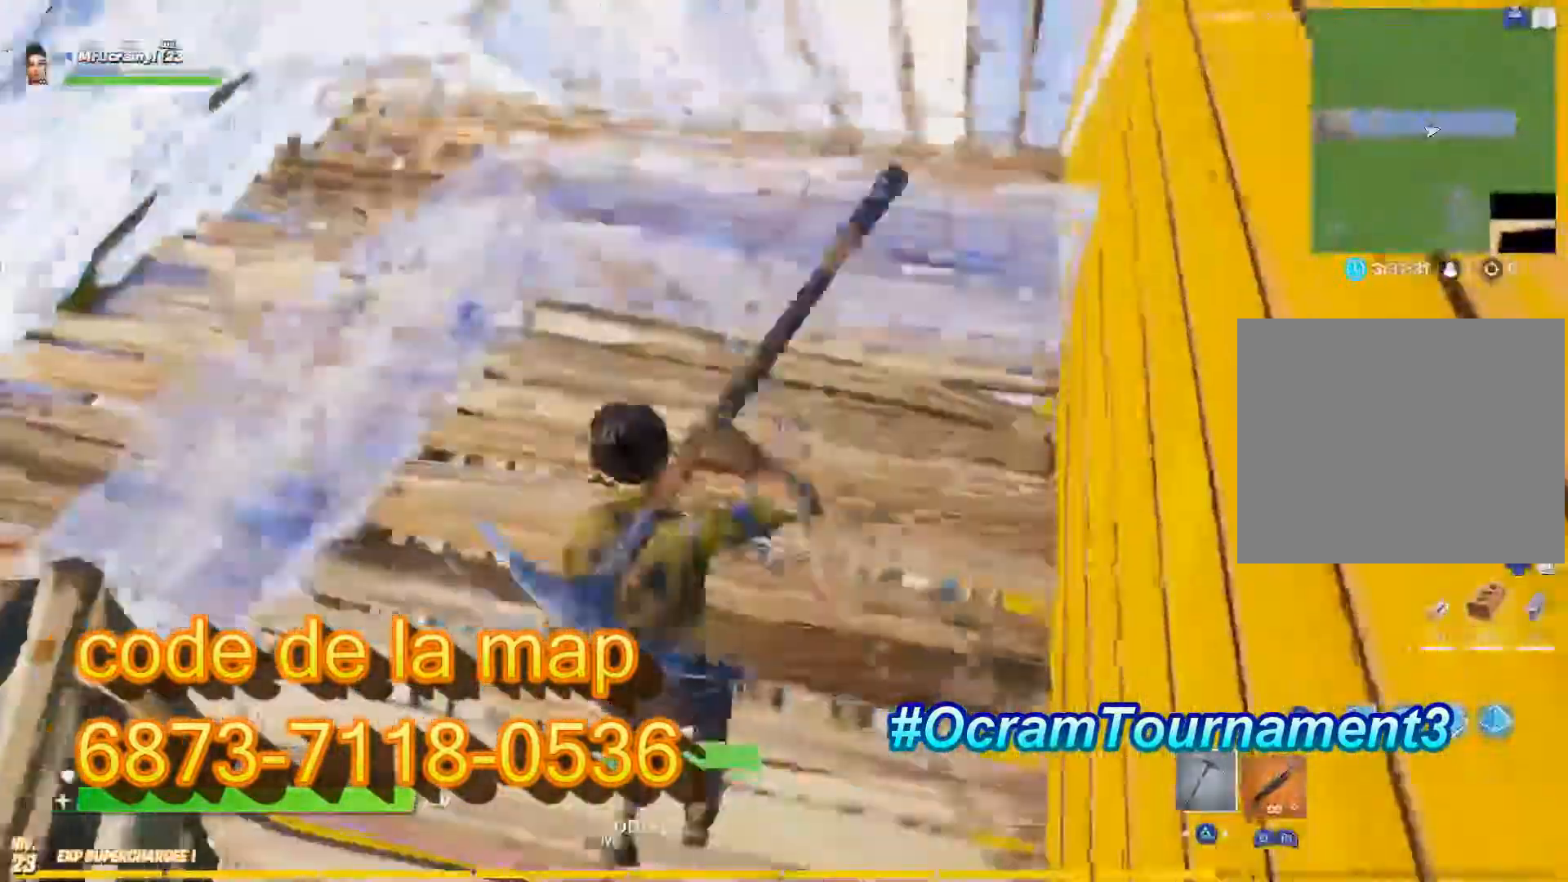
{"dt_ms": 500, "buttons": [], "left_stick": "up", "right_stick": "up", "events": [[40, "L3", "down"], [40, "right_stick", "down"], [100, "R2", "down"], [120, "right_stick", "center"], [160, "R2", "up"], [200, "L3", "up"], [200, "left_stick", "up"], [260, "right_stick", "up-right"], [440, "right_stick", "up"]]}
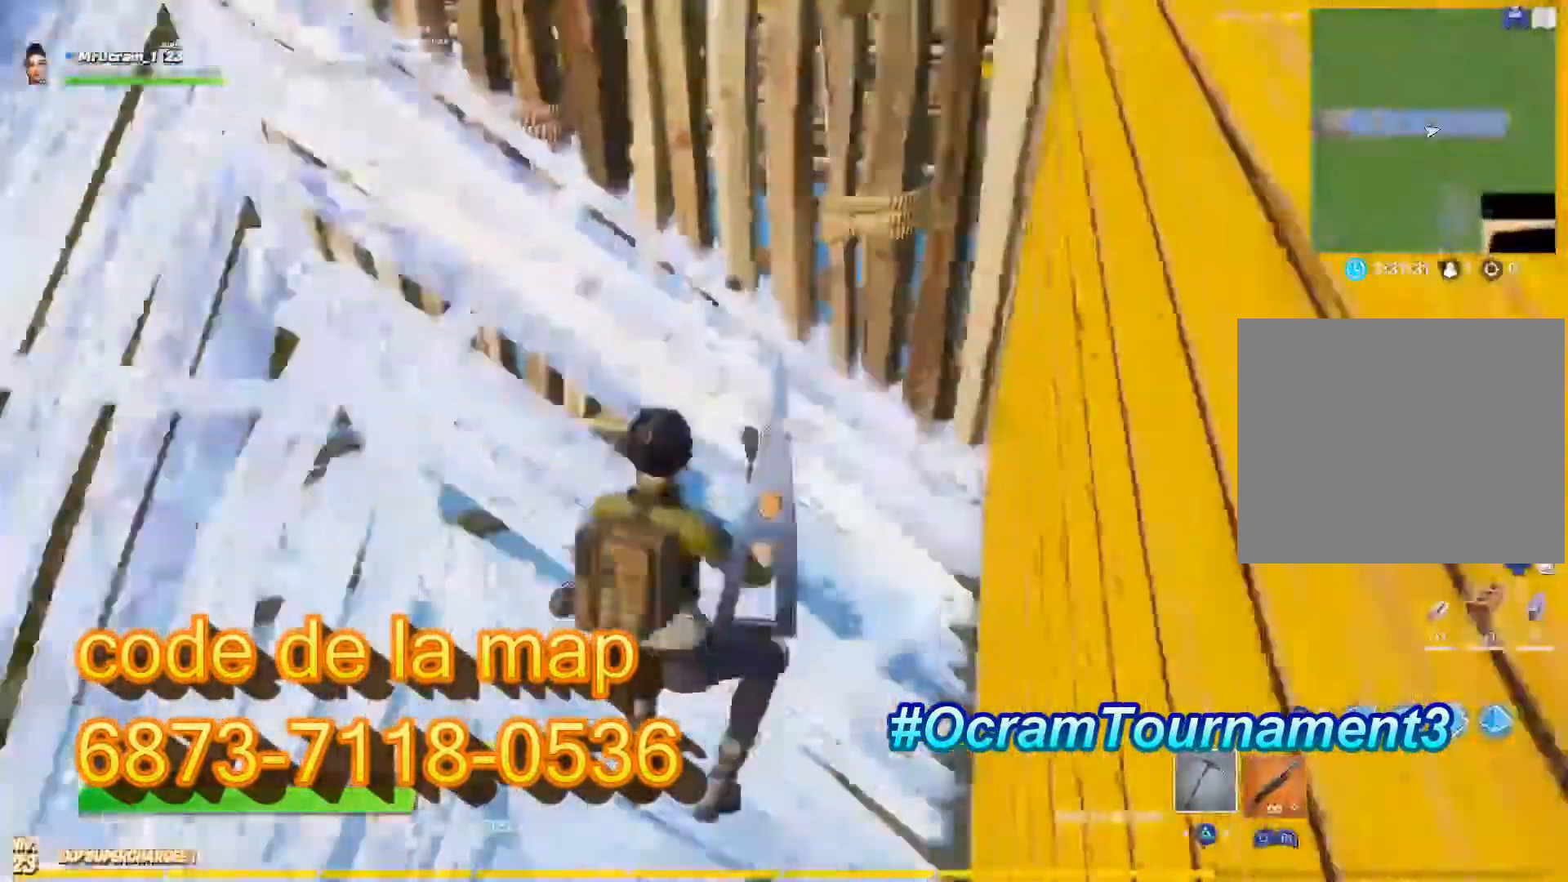
{"dt_ms": 500, "buttons": [], "left_stick": "up", "right_stick": "down-right", "events": [[20, "L1", "down"], [80, "right_stick", "center"], [160, "L3", "down"], [200, "right_stick", "up"], [220, "R2", "down"], [240, "L1", "up"], [340, "L3", "up"], [380, "R2", "up"], [400, "right_stick", "down-right"]]}
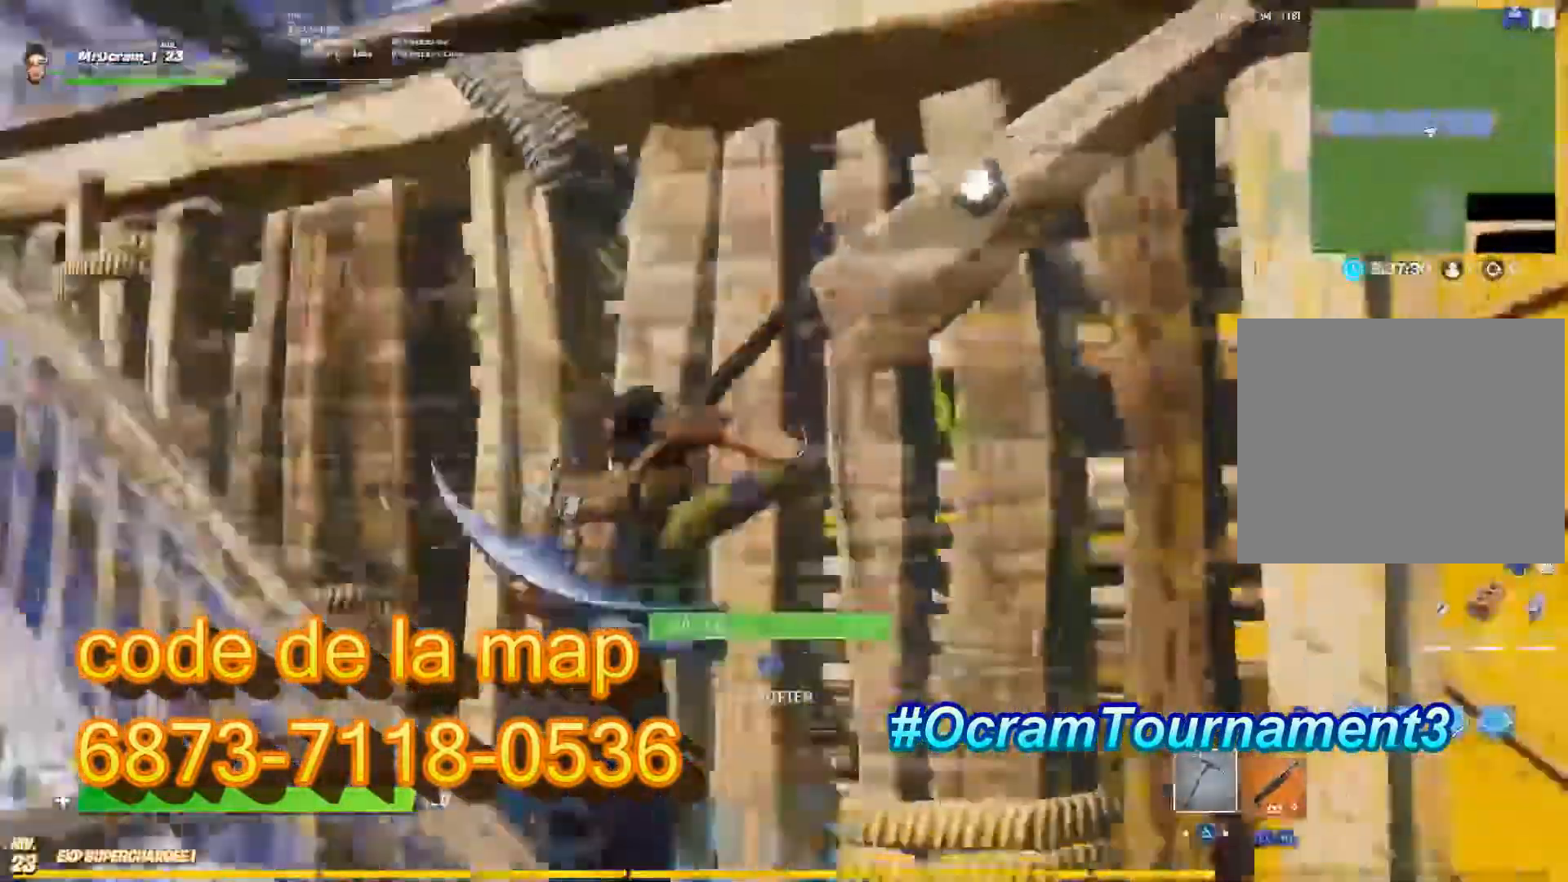
{"dt_ms": 1000, "buttons": [], "left_stick": "down", "right_stick": "center"}
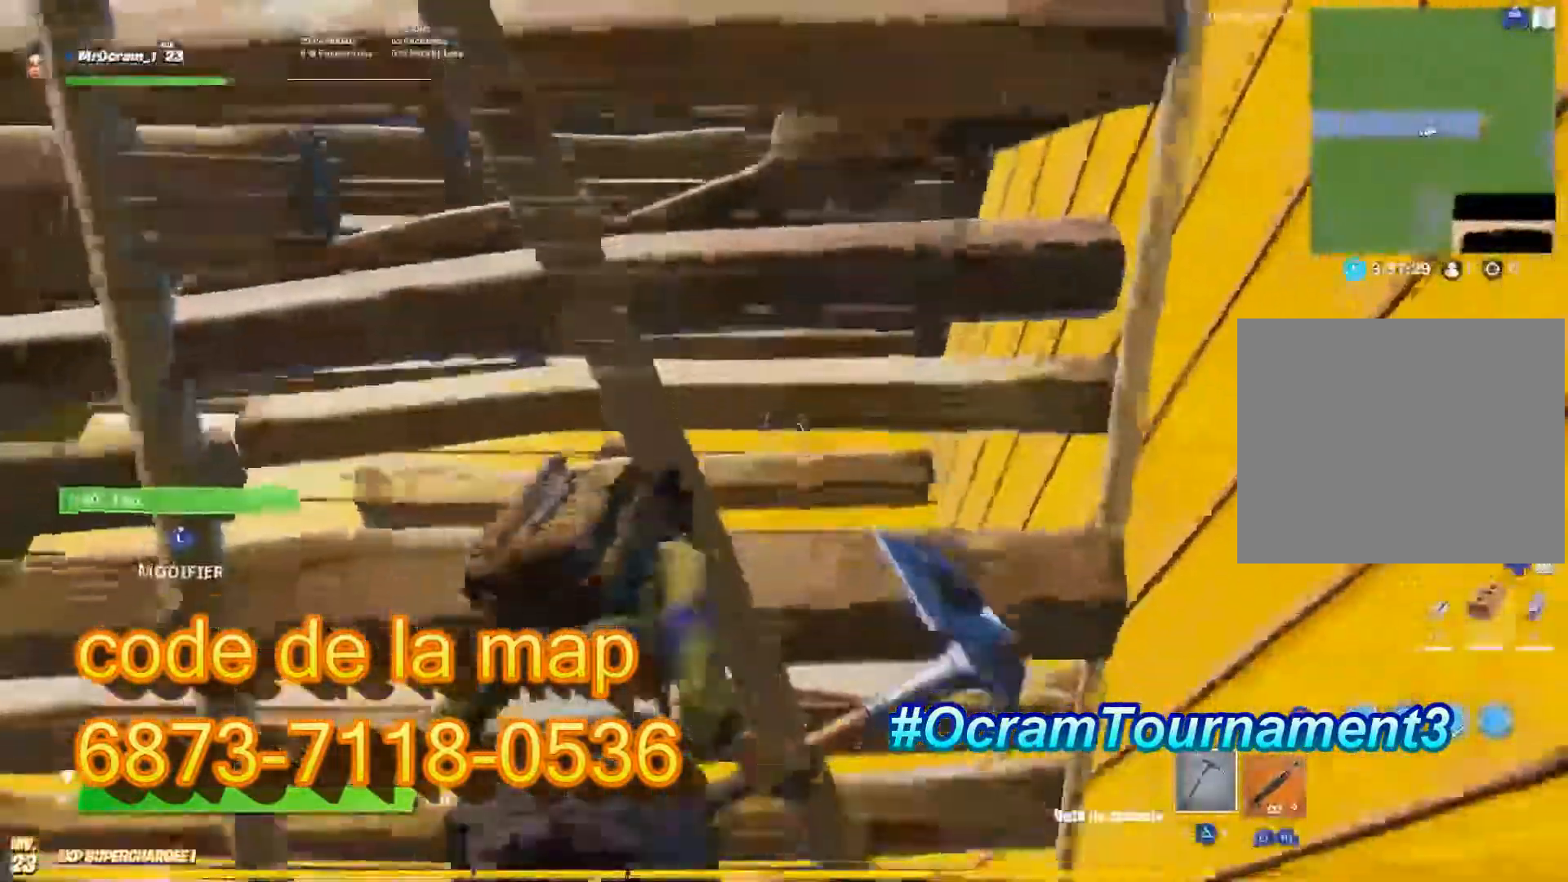
{"dt_ms": 500, "buttons": [], "left_stick": "down", "right_stick": "up", "events": [[20, "L3", "down"], [20, "right_stick", "down-left"], [160, "L1", "down"], [160, "L3", "up"], [240, "right_stick", "down"], [300, "L1", "up"], [360, "L1", "down"], [440, "L1", "up"], [500, "right_stick", "up"]]}
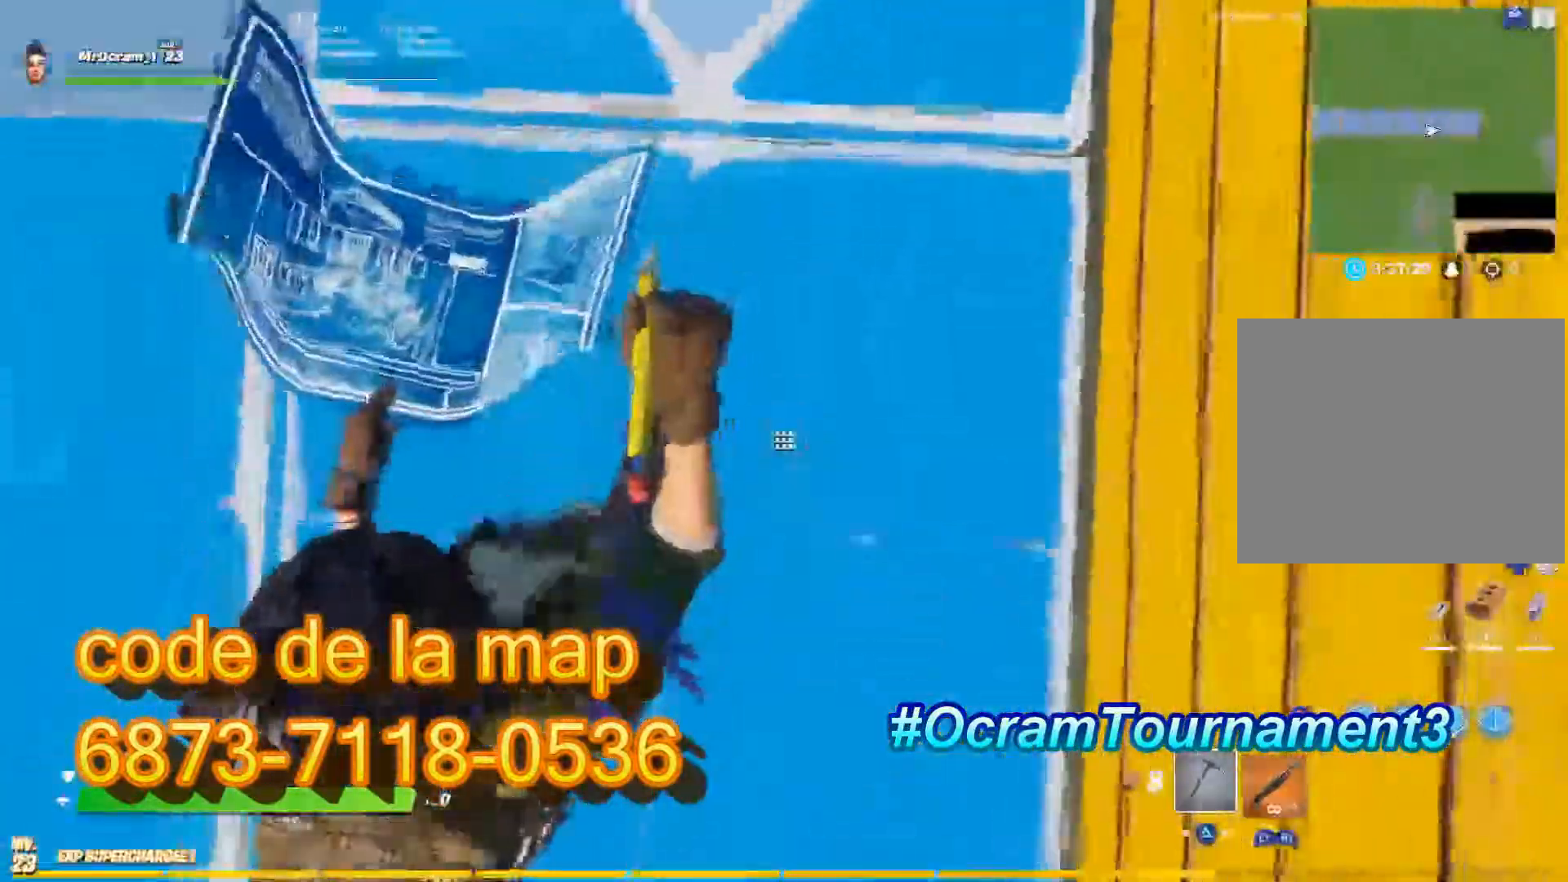
{"dt_ms": 500, "buttons": [], "left_stick": "up", "right_stick": "up-left", "events": [[40, "R2", "down"], [140, "left_stick", "center"], [300, "R2", "up"], [300, "left_stick", "up"], [320, "right_stick", "up-left"], [420, "L1", "down"], [480, "L1", "up"]]}
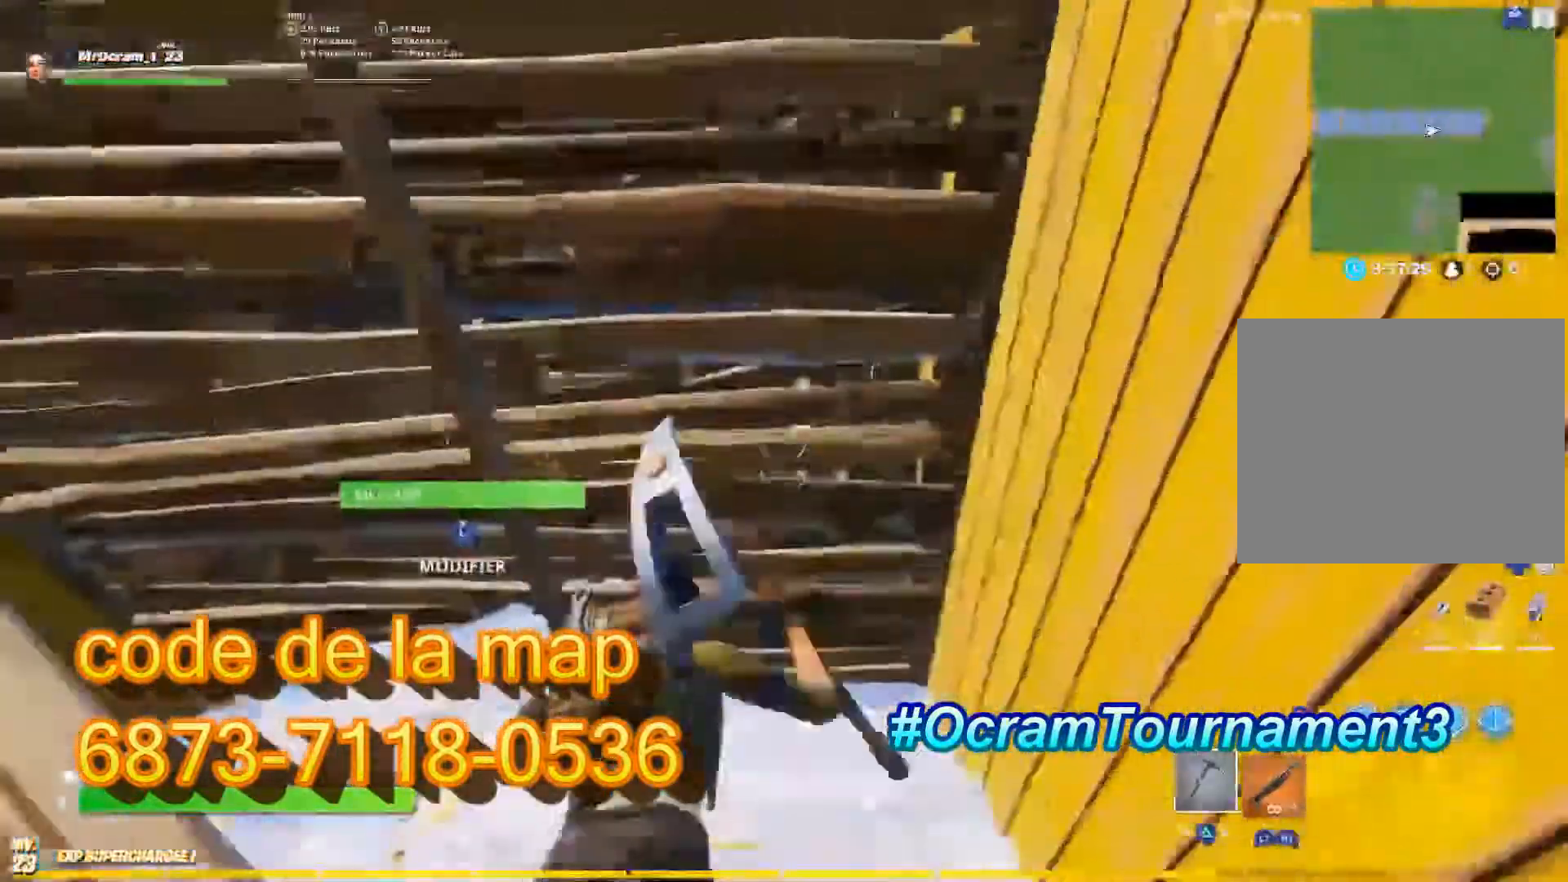
{"dt_ms": 500, "buttons": [], "left_stick": "up", "right_stick": "center", "events": [[40, "L3", "down"], [40, "right_stick", "center"], [60, "R2", "down"], [120, "R2", "up"], [140, "L3", "up"], [240, "right_stick", "down-left"], [280, "L3", "down"], [320, "right_stick", "center"], [340, "R2", "down"], [380, "L3", "up"], [380, "R2", "up"]]}
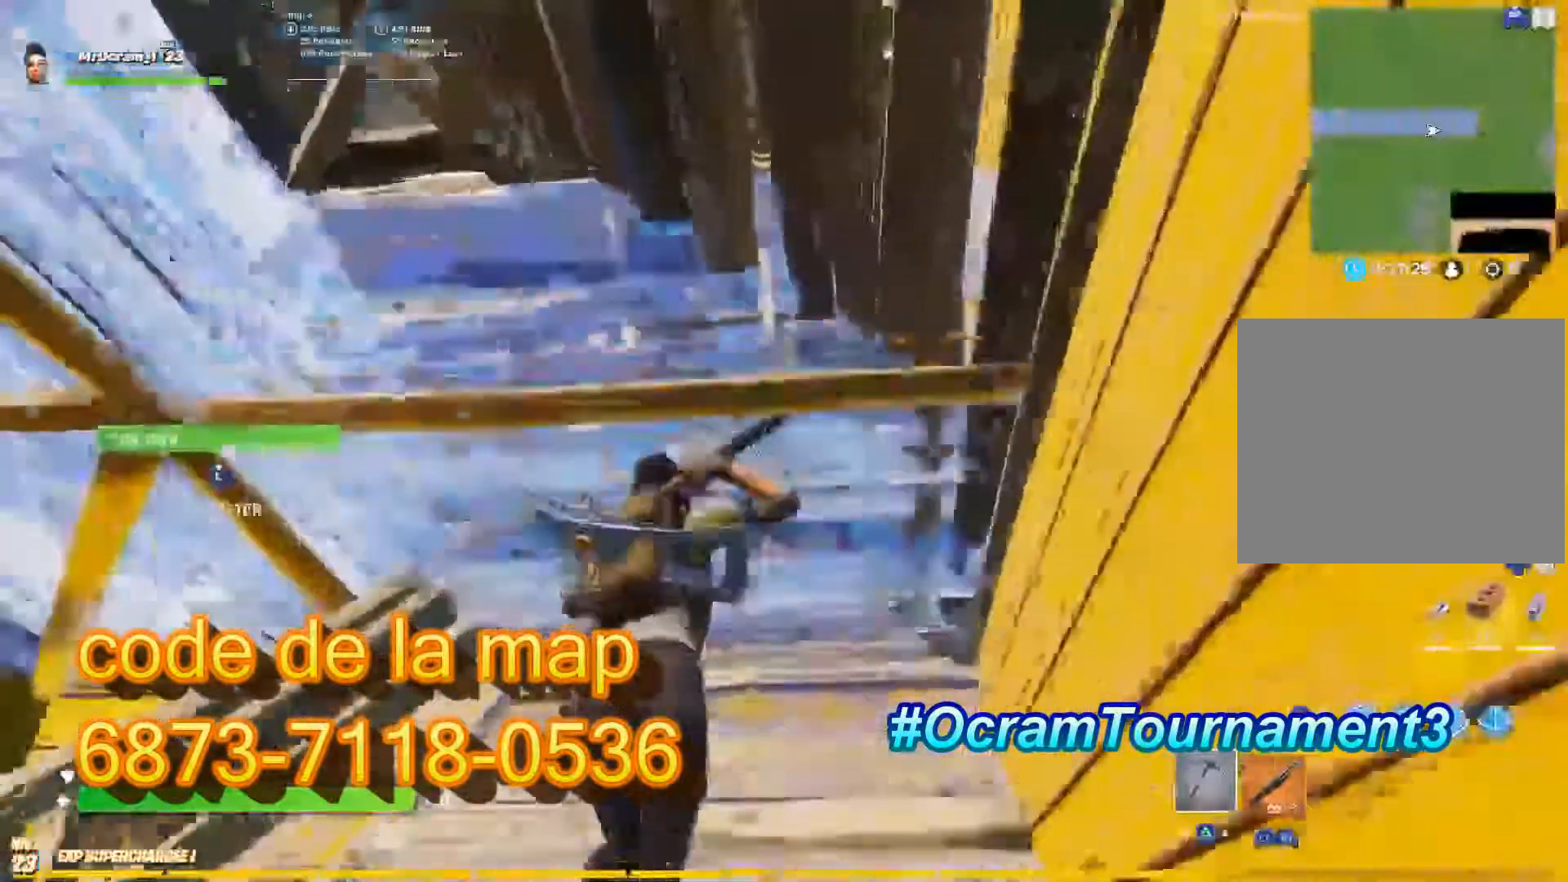
{"dt_ms": 500, "buttons": [], "left_stick": "up", "right_stick": "up-right", "events": [[20, "L3", "down"], [80, "R2", "down"], [140, "L1", "down"], [140, "L3", "up"], [140, "R2", "up"], [240, "L1", "up"], [240, "left_stick", "up-right"], [260, "L3", "down"], [340, "right_stick", "left"], [360, "R2", "down"], [440, "L3", "up"], [440, "left_stick", "up"], [480, "R2", "up"], [480, "right_stick", "up-right"]]}
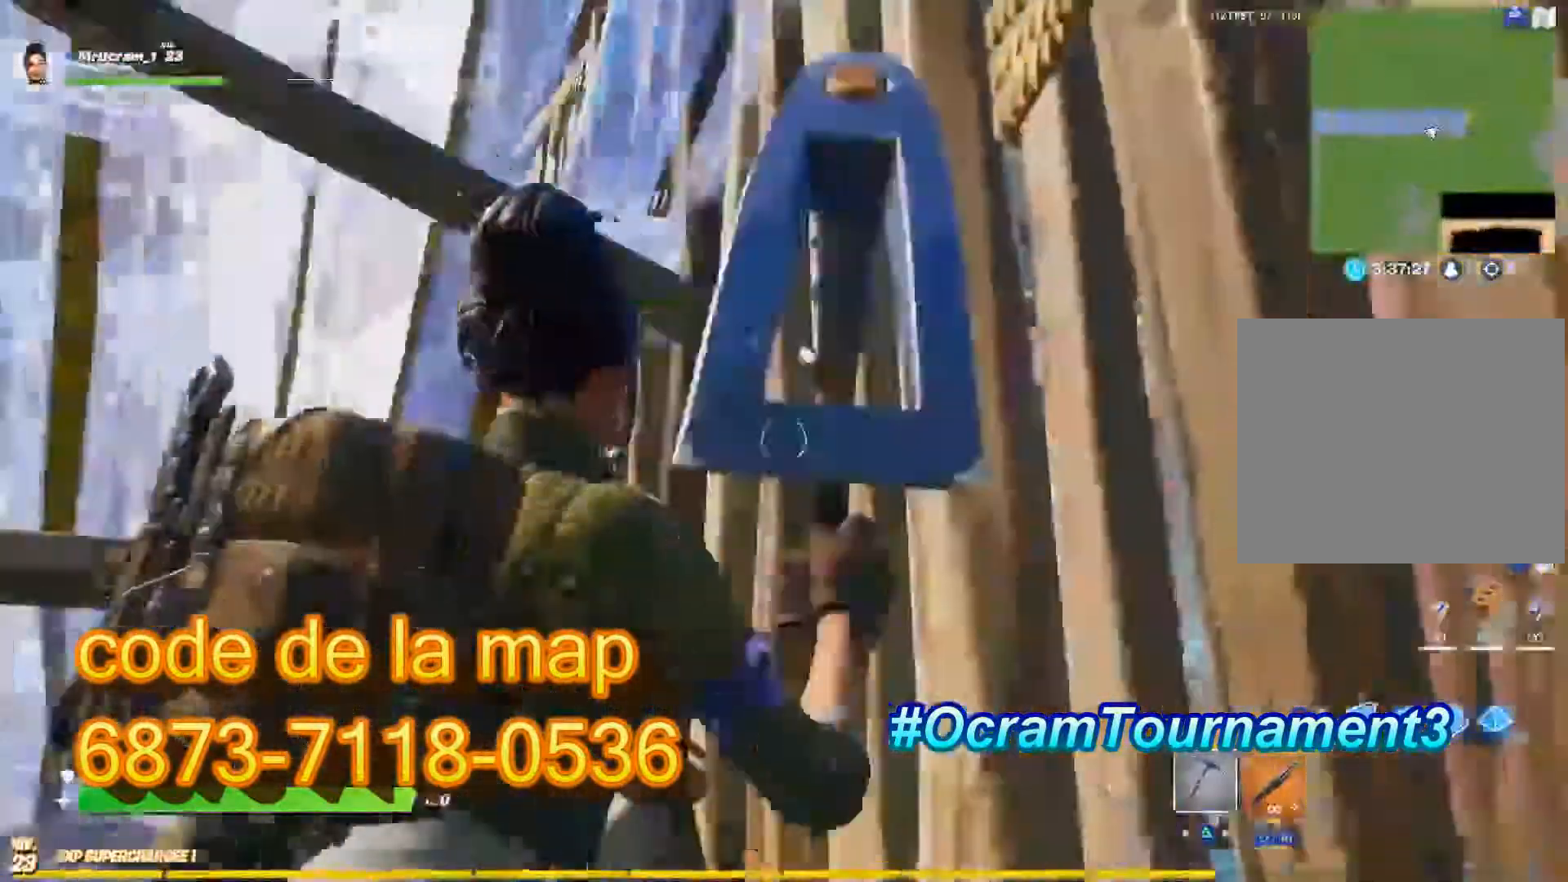
{"dt_ms": 500, "buttons": [], "left_stick": "up", "right_stick": "center", "events": [[120, "right_stick", "center"], [220, "right_stick", "down"], [480, "right_stick", "center"]]}
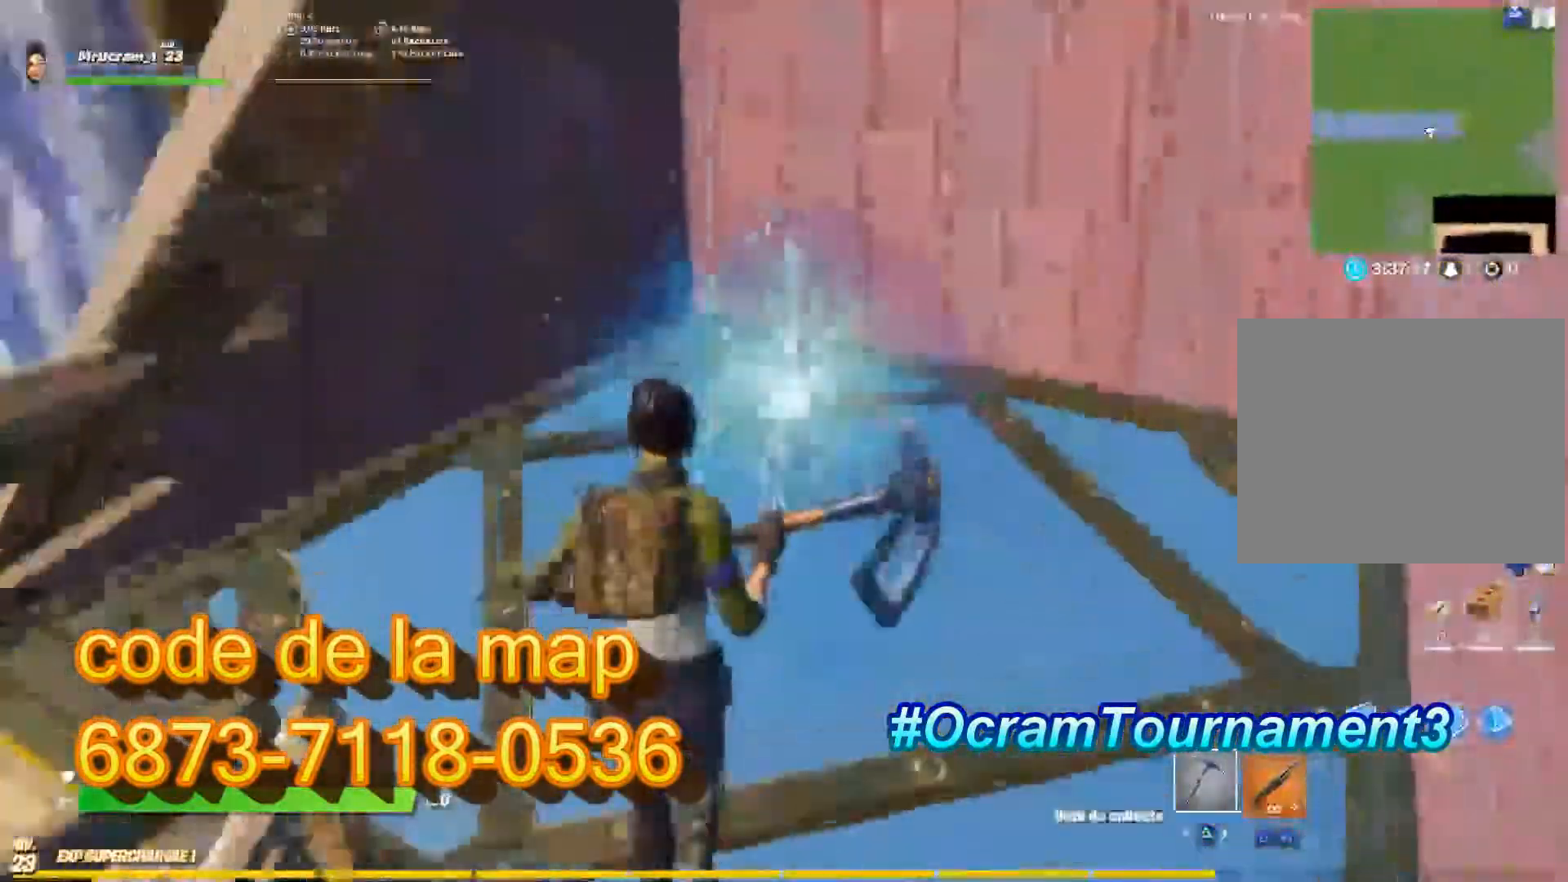
{"dt_ms": 500, "buttons": [], "left_stick": "down-left", "right_stick": "right", "events": [[140, "right_stick", "down-right"], [320, "left_stick", "left"], [460, "left_stick", "down-left"], [500, "right_stick", "right"]]}
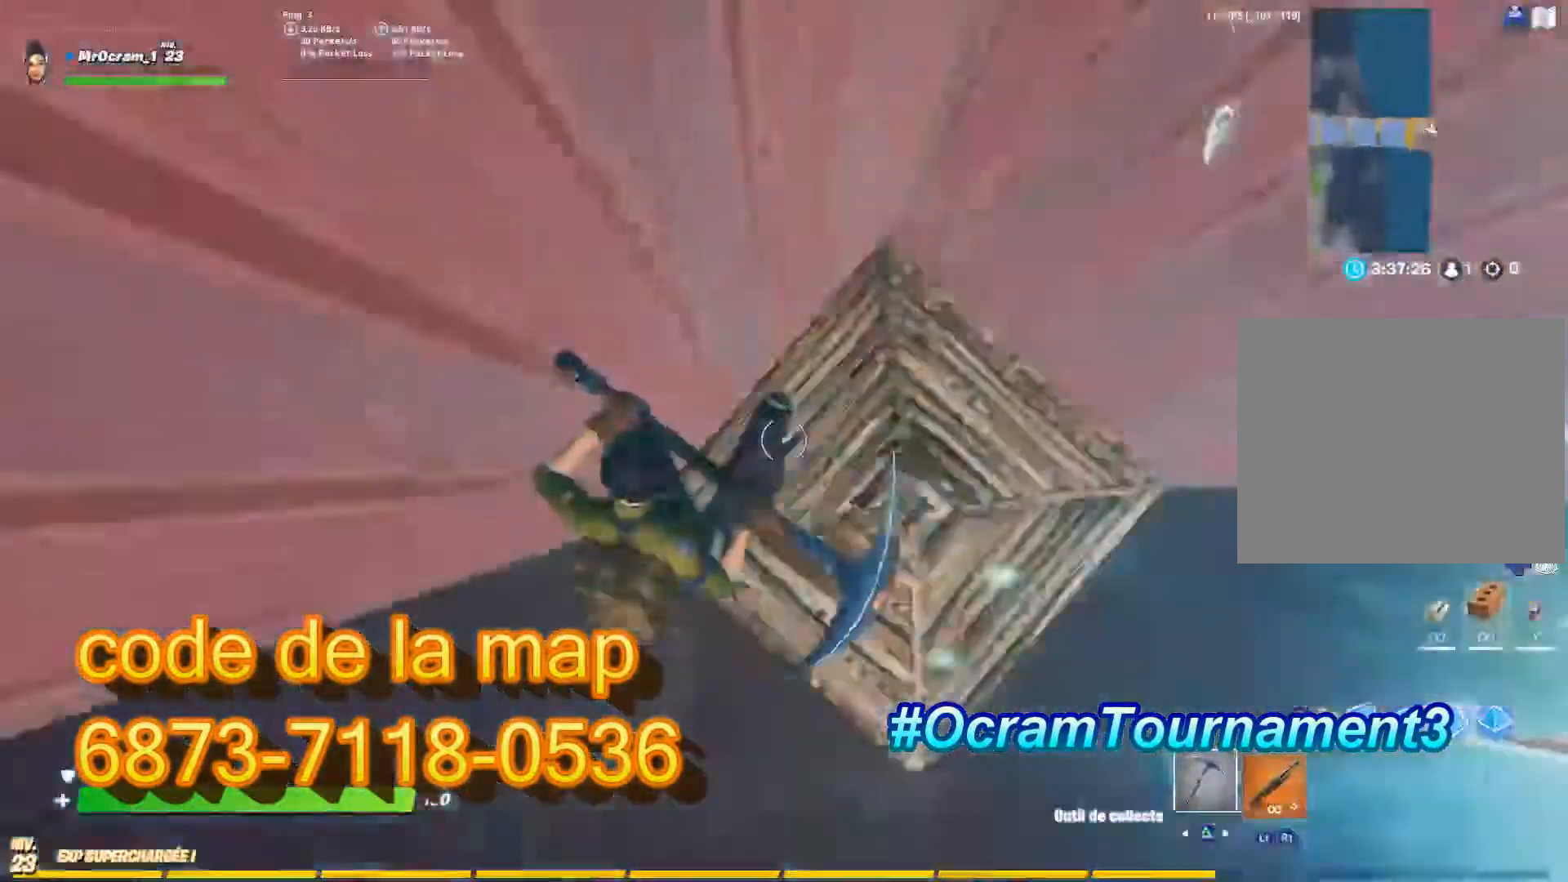
{"dt_ms": 500, "buttons": ["L3"], "left_stick": "center", "right_stick": "center", "events": [[100, "left_stick", "center"], [140, "right_stick", "up-right"], [240, "L3", "down"], [280, "R2", "down"], [340, "L3", "up"], [340, "R2", "up"], [340, "right_stick", "center"], [460, "L3", "down"]]}
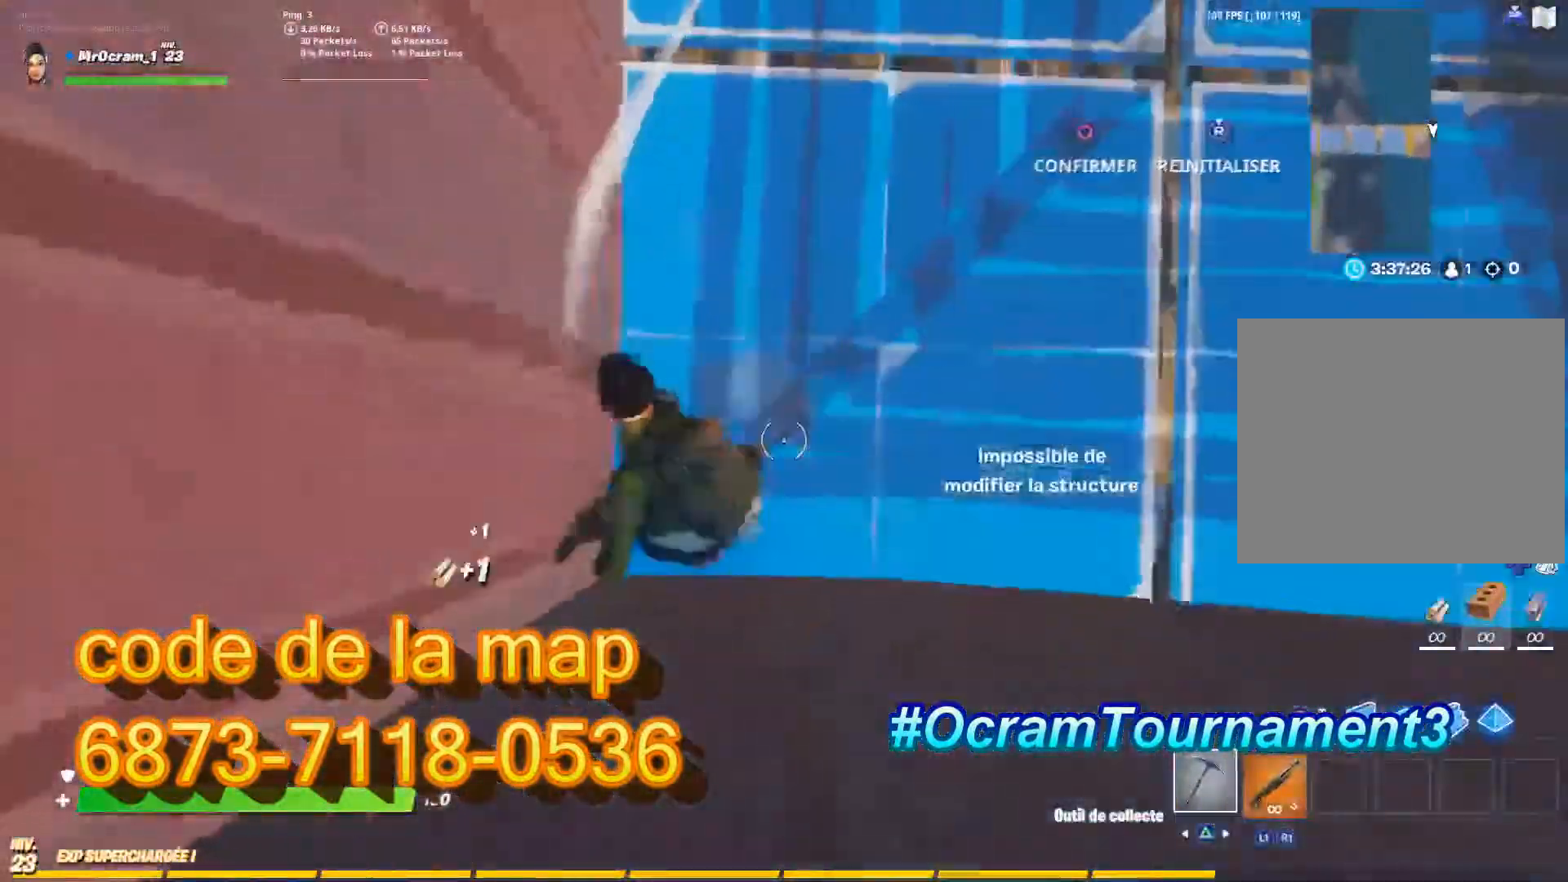
{"dt_ms": 500, "buttons": [], "left_stick": "up-right", "right_stick": "up-right", "events": [[60, "L3", "up"], [240, "L3", "down"], [240, "left_stick", "up-right"], [260, "R2", "down"], [340, "R2", "up"], [340, "right_stick", "up-right"], [440, "L3", "up"]]}
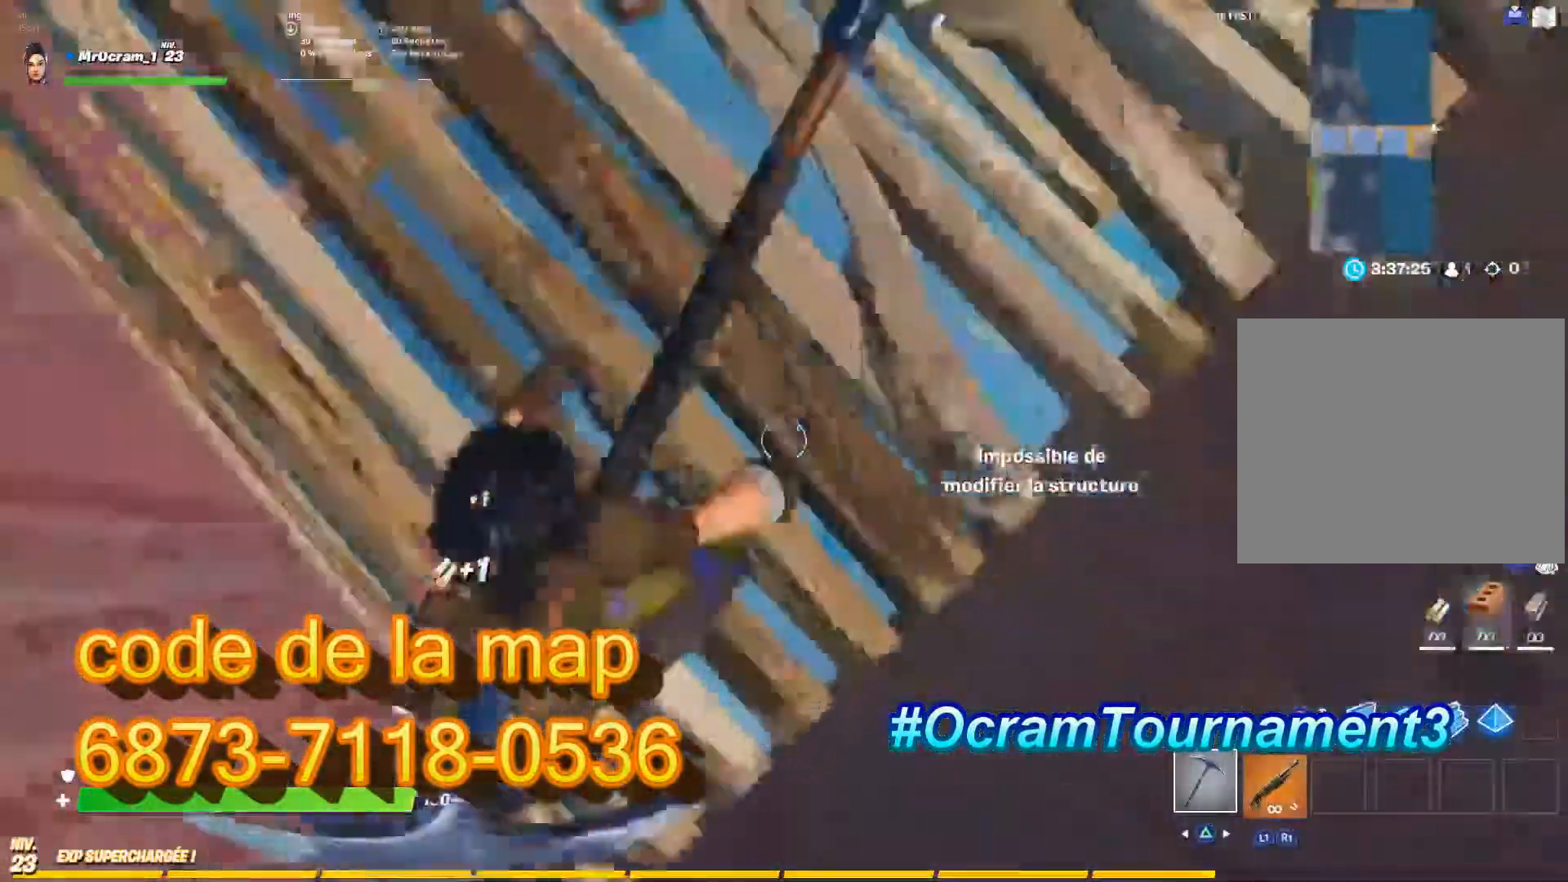
{"dt_ms": 500, "buttons": [], "left_stick": "down-right", "right_stick": "center", "events": [[40, "left_stick", "up"], [380, "right_stick", "center"], [480, "left_stick", "down-right"]]}
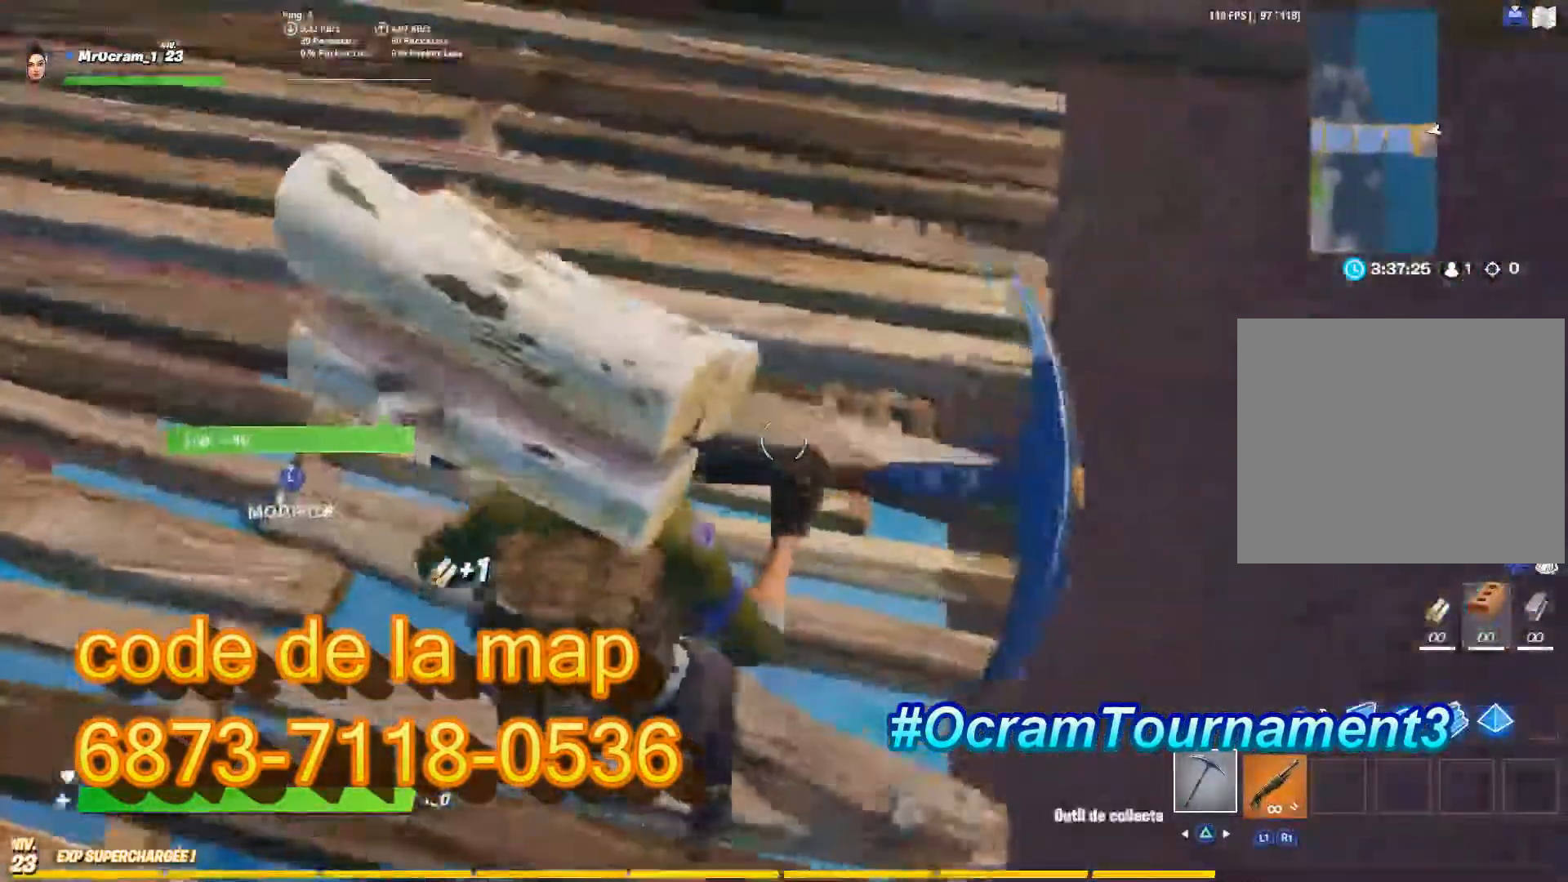
{"dt_ms": 500, "buttons": [], "left_stick": "up-left", "right_stick": "up", "events": [[20, "L3", "down"], [80, "right_stick", "down"], [140, "L3", "up"], [140, "R2", "down"], [180, "R2", "up"], [200, "left_stick", "center"], [200, "right_stick", "center"], [280, "right_stick", "up"], [420, "right_stick", "center"], [480, "left_stick", "up-left"], [480, "right_stick", "up"]]}
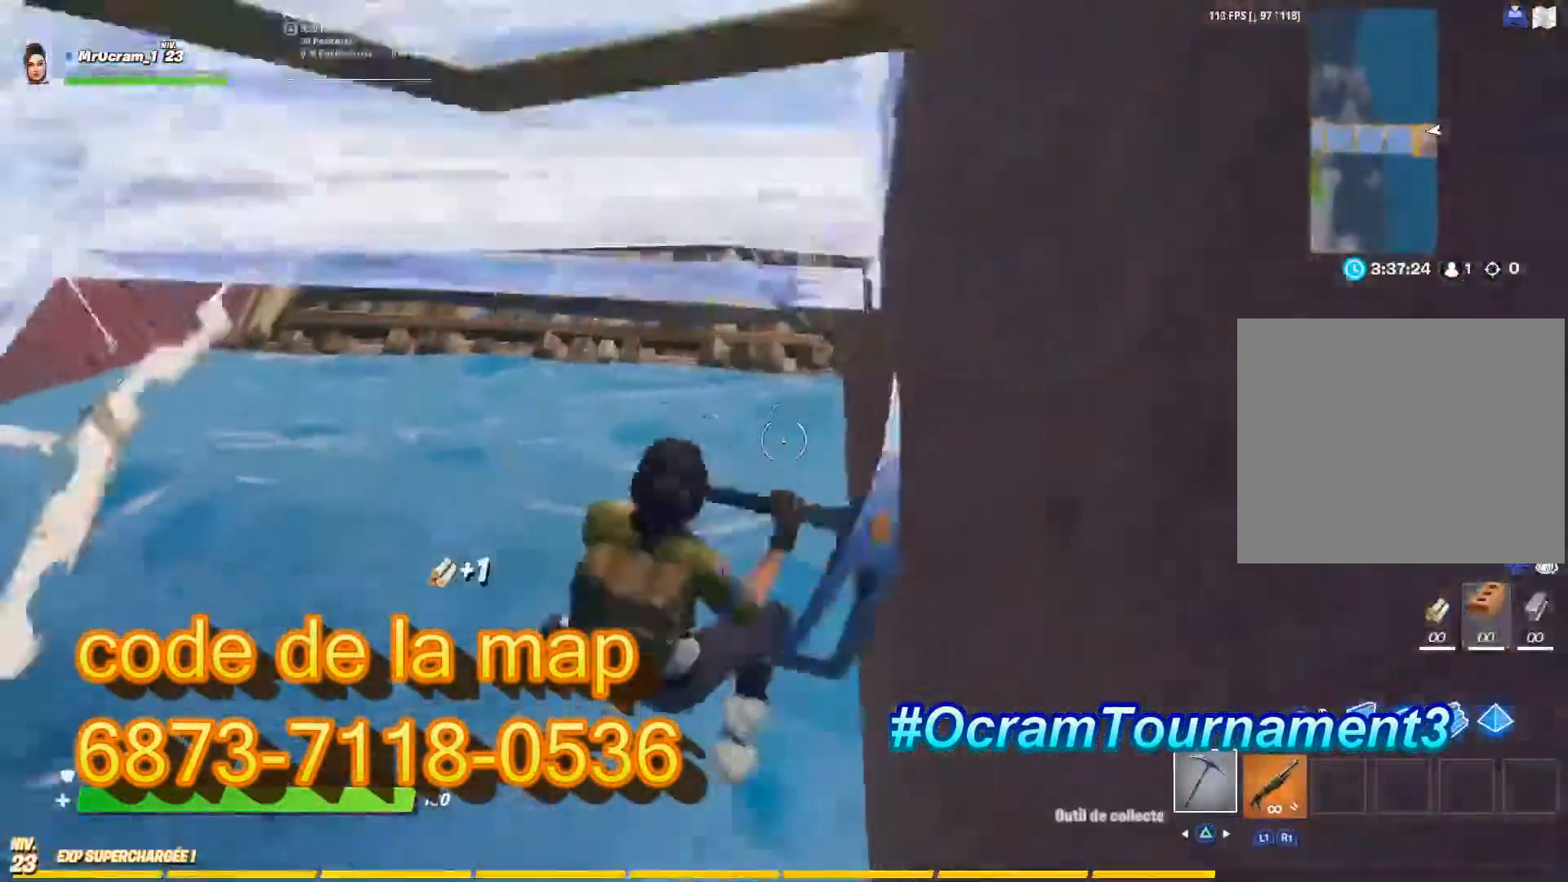
{"dt_ms": 500, "buttons": ["L3"], "left_stick": "center", "right_stick": "center", "events": [[240, "left_stick", "center"], [420, "L3", "down"], [420, "R2", "down"], [460, "right_stick", "center"], [480, "R2", "up"]]}
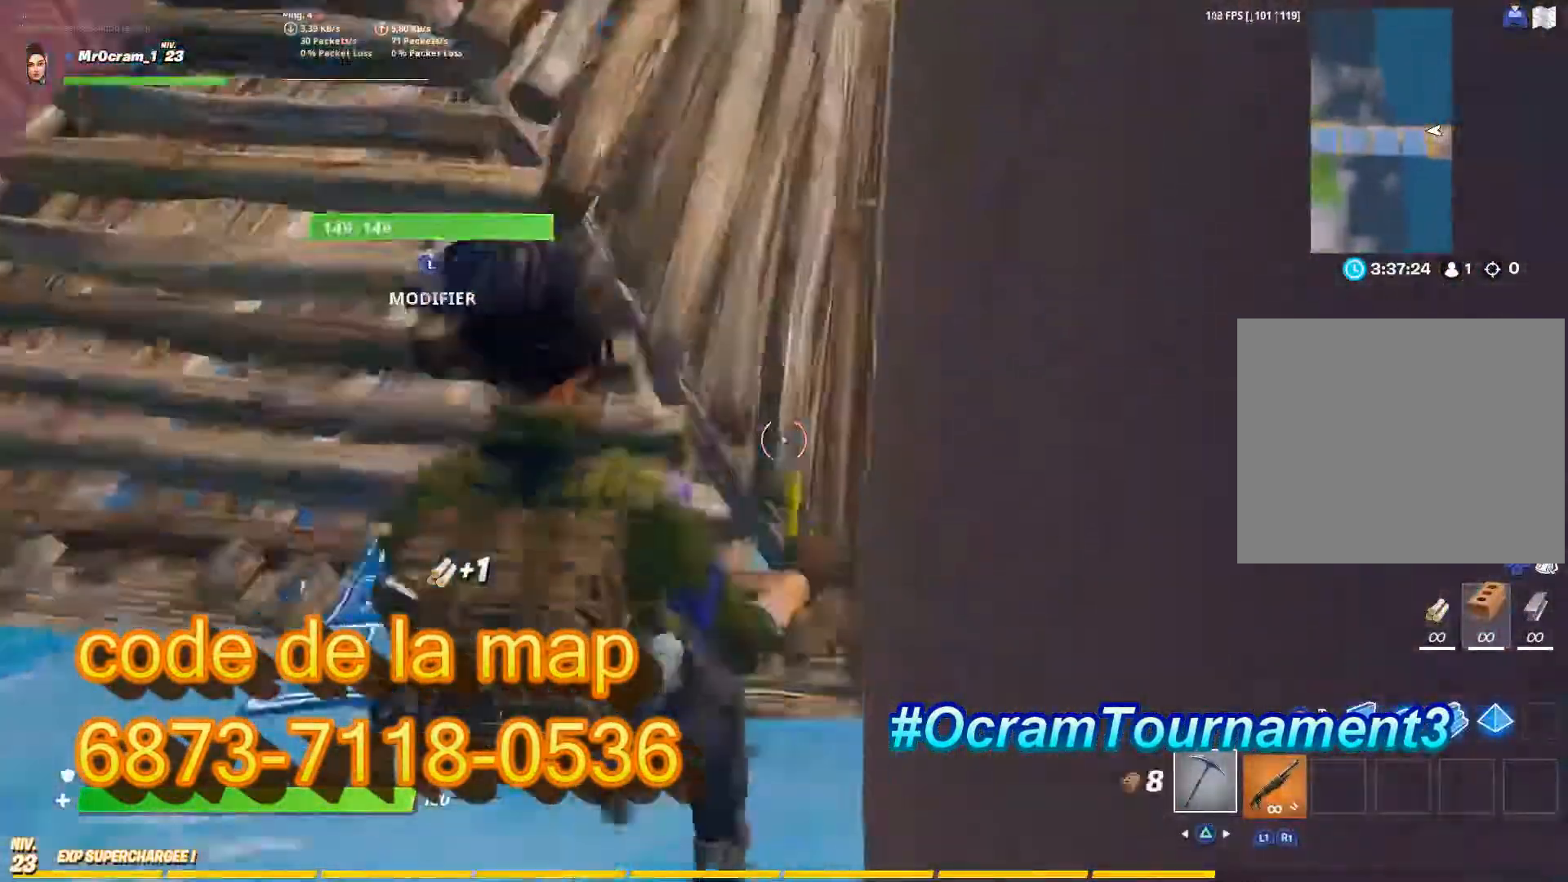
{"dt_ms": 500, "buttons": [], "left_stick": "left", "right_stick": "down", "events": [[20, "L3", "up"], [120, "L3", "down"], [140, "right_stick", "up-left"], [180, "R2", "down"], [240, "L3", "up"], [280, "left_stick", "left"], [360, "R2", "up"], [360, "right_stick", "center"], [440, "right_stick", "down"]]}
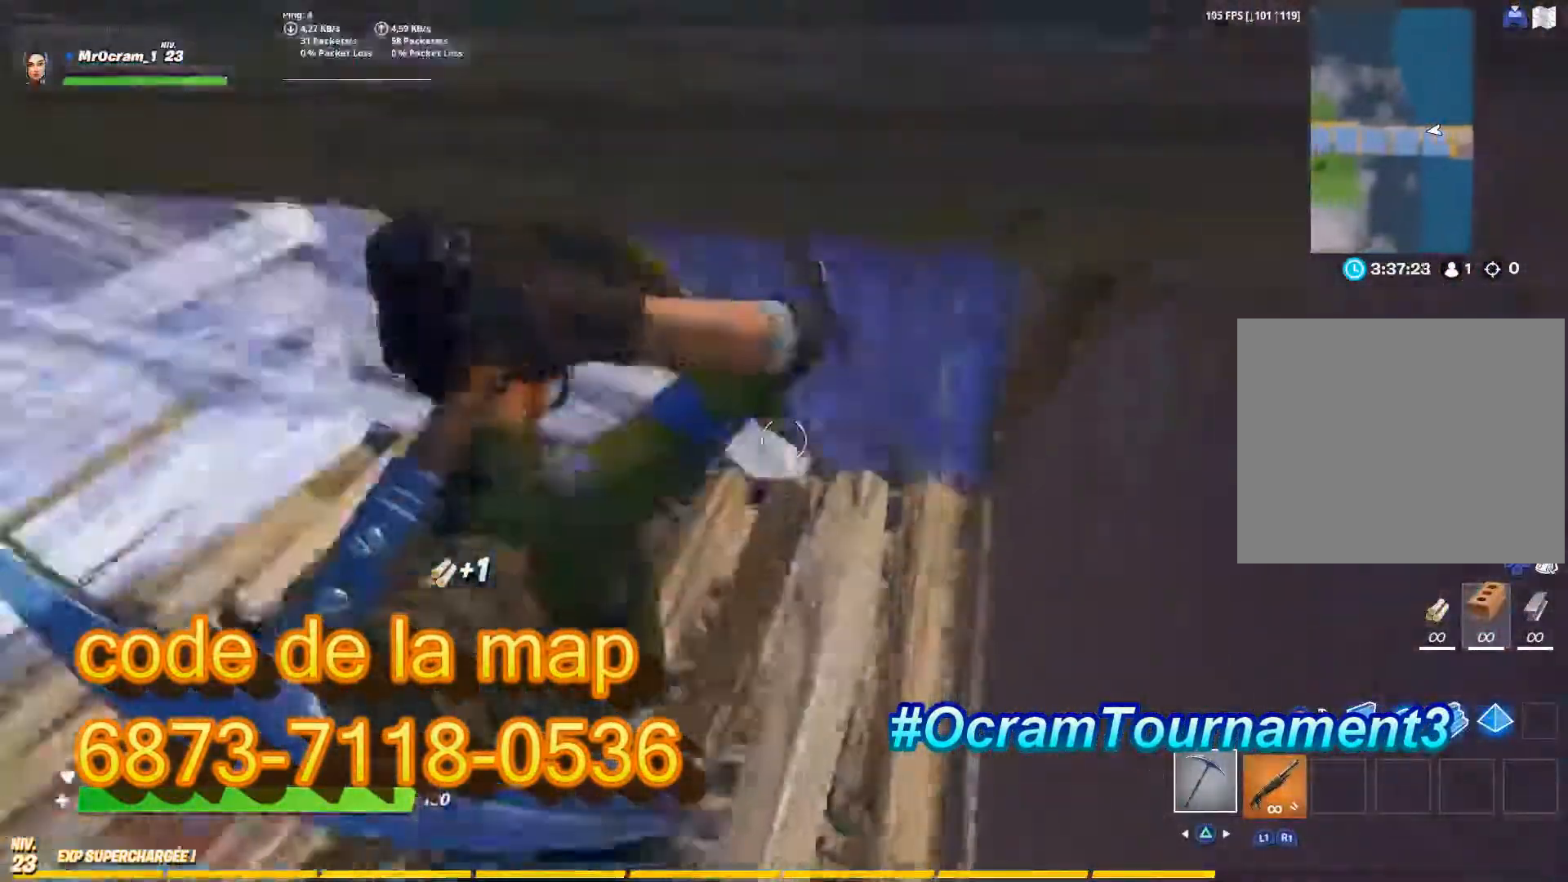
{"dt_ms": 500, "buttons": ["R2", "L3"], "left_stick": "center", "right_stick": "up", "events": [[40, "left_stick", "center"], [120, "right_stick", "center"], [200, "L3", "down"], [220, "R2", "down"], [280, "R2", "up"], [320, "L3", "up"], [420, "L3", "down"], [440, "R2", "down"], [440, "right_stick", "up"]]}
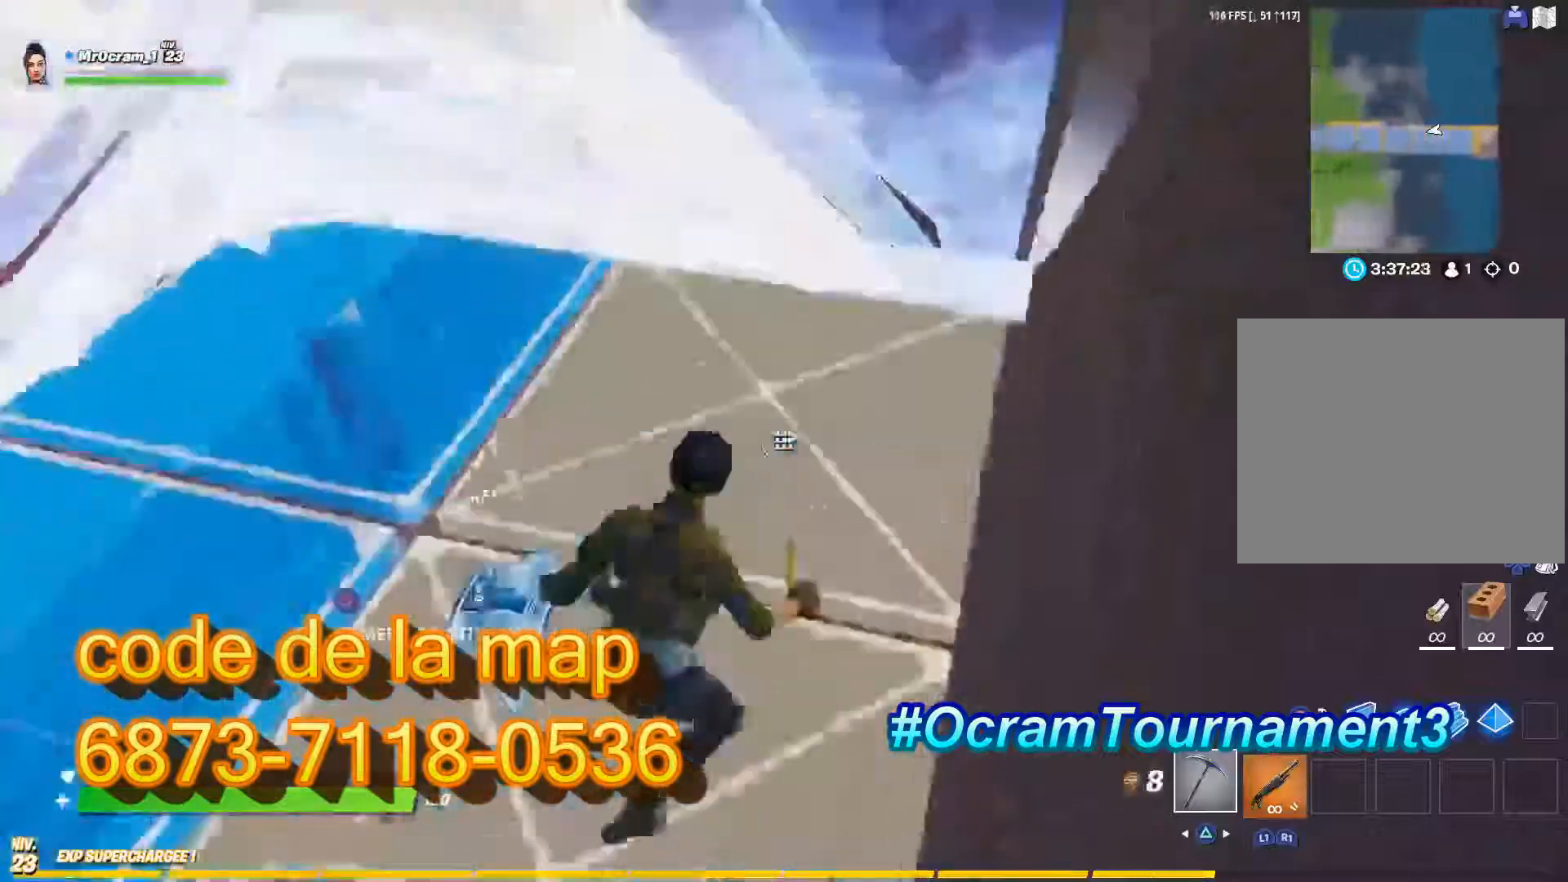
{"dt_ms": 500, "buttons": [], "left_stick": "center", "right_stick": "center", "events": [[40, "L3", "up"], [40, "R2", "up"], [100, "right_stick", "center"], [180, "right_stick", "down"], [340, "L3", "down"], [340, "right_stick", "center"], [360, "R2", "down"], [440, "L3", "up"], [440, "R2", "up"]]}
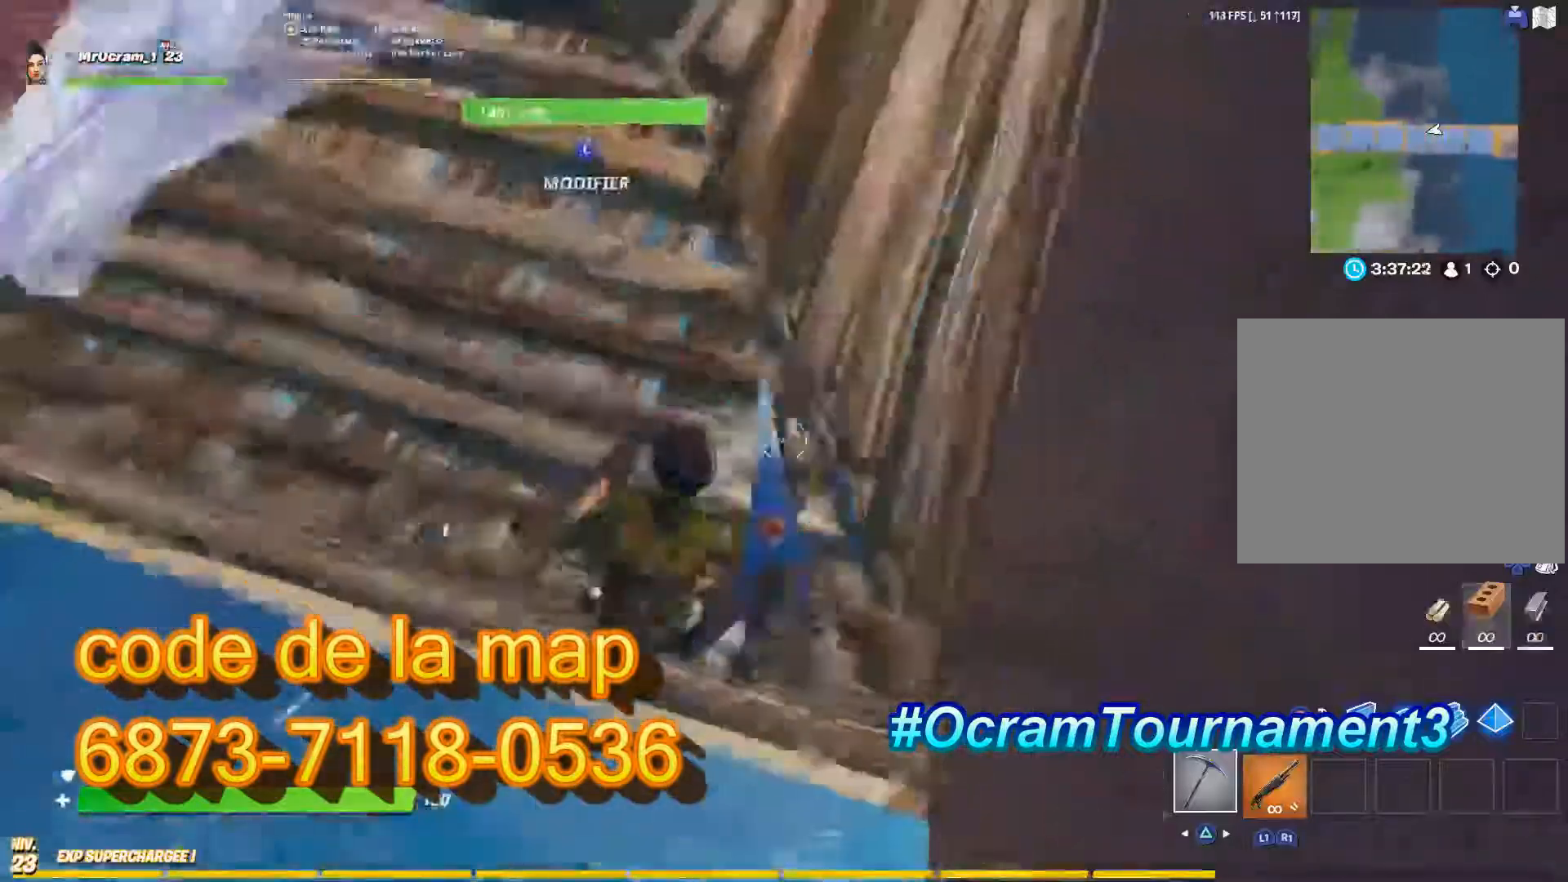
{"dt_ms": 500, "buttons": [], "left_stick": "up-left", "right_stick": "down", "events": [[40, "L3", "down"], [40, "R2", "down"], [40, "right_stick", "up"], [160, "L3", "up"], [160, "R2", "up"], [320, "right_stick", "center"], [440, "right_stick", "down"], [480, "left_stick", "up-left"]]}
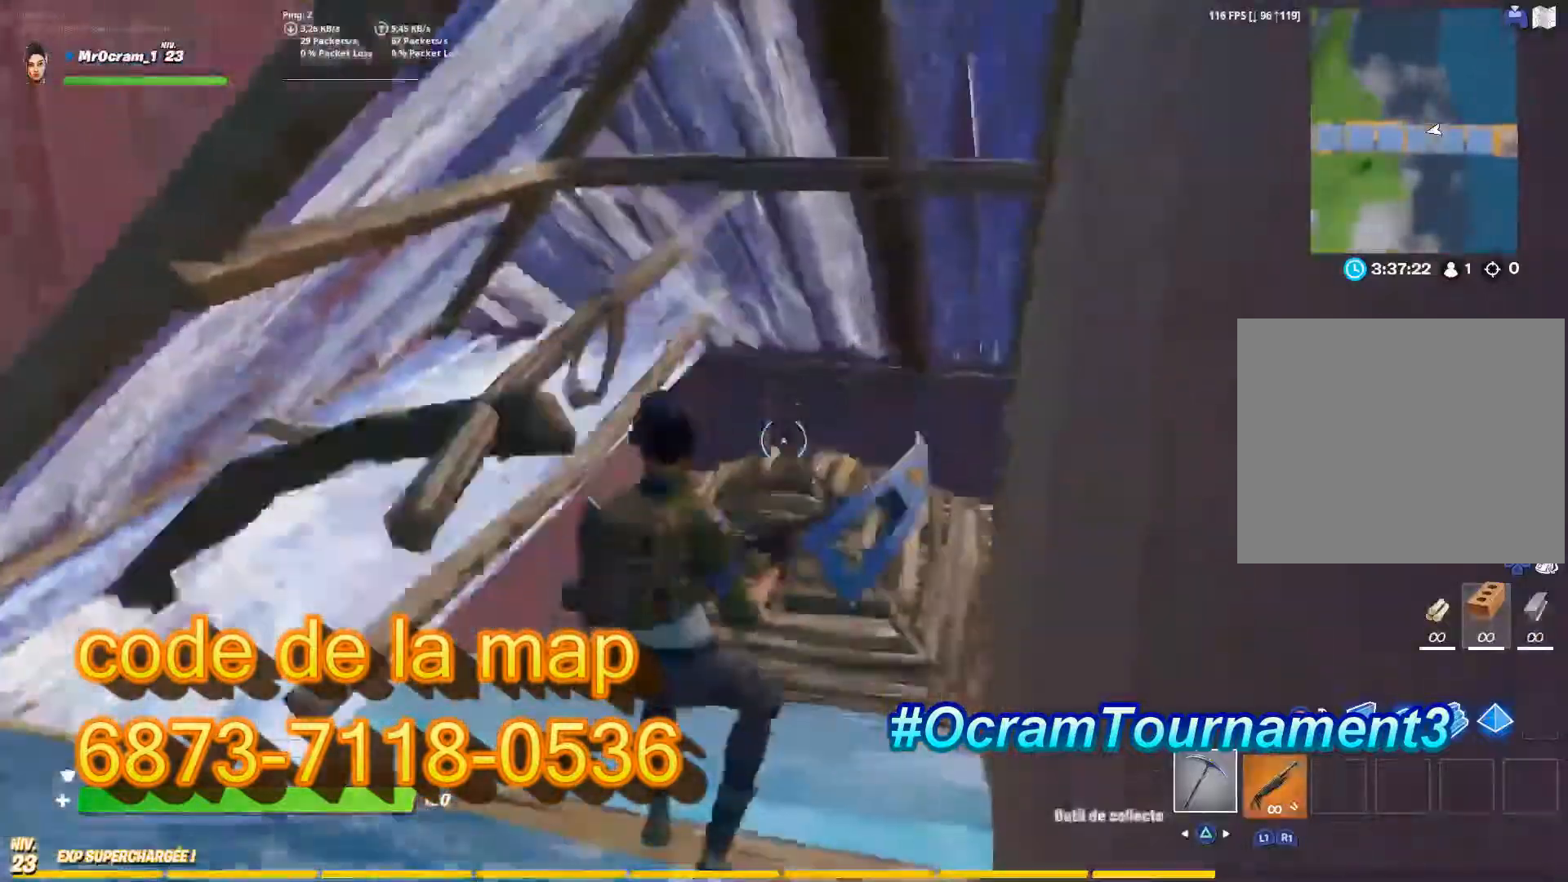
{"dt_ms": 500, "buttons": [], "left_stick": "center", "right_stick": "center", "events": [[120, "right_stick", "center"], [140, "left_stick", "center"]]}
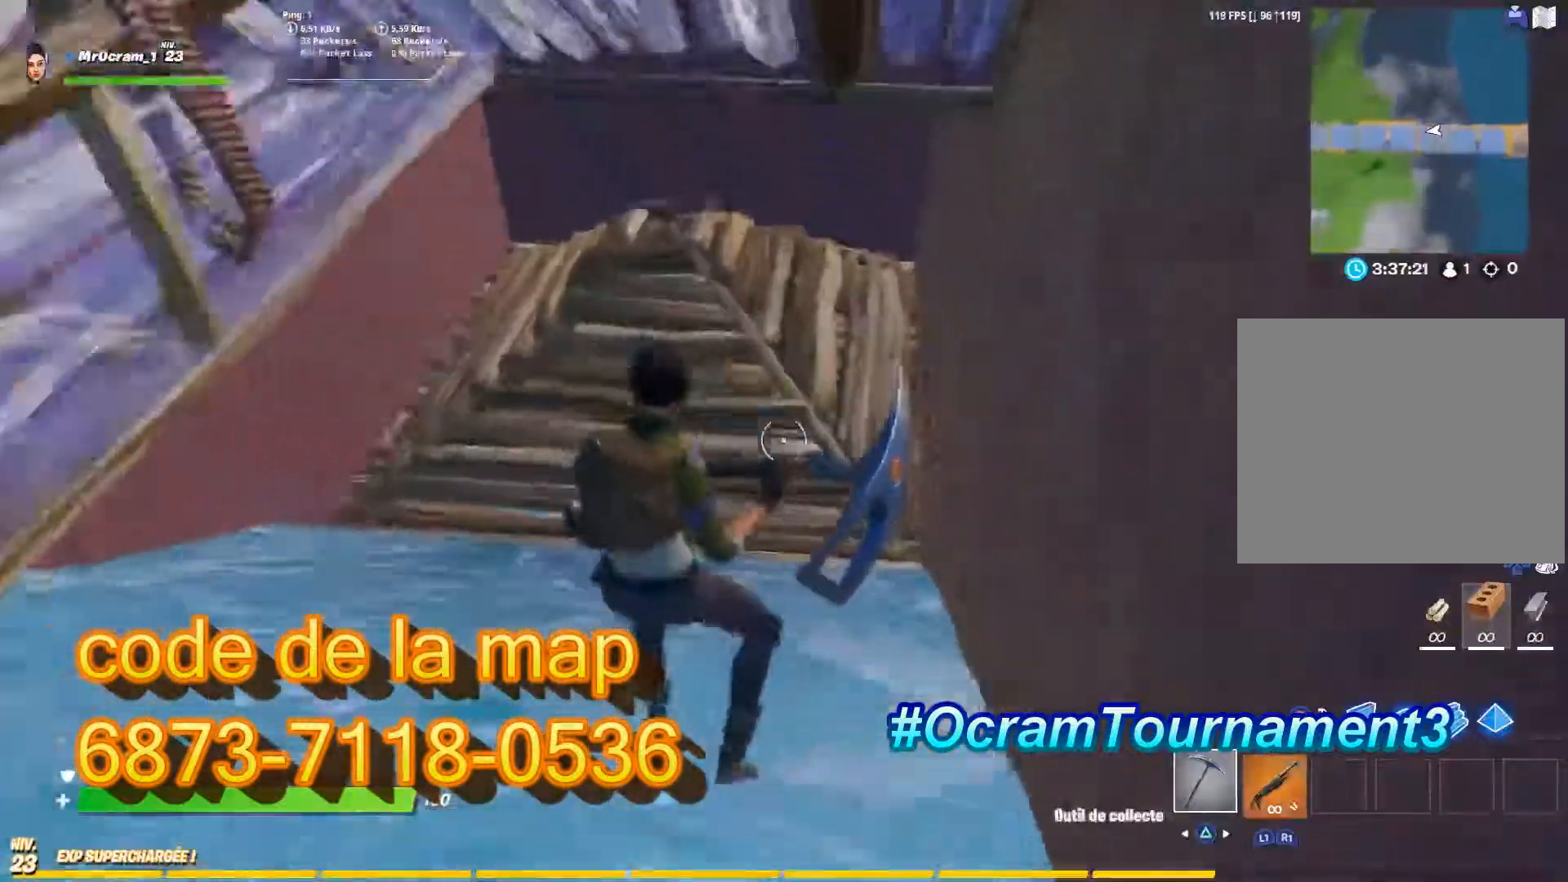
{"dt_ms": 500, "buttons": ["R2", "L3"], "left_stick": "center", "right_stick": "up", "events": [[140, "L3", "down"], [200, "R2", "down"], [240, "L3", "up"], [280, "R2", "up"], [420, "L3", "down"], [440, "R2", "down"], [480, "right_stick", "up"]]}
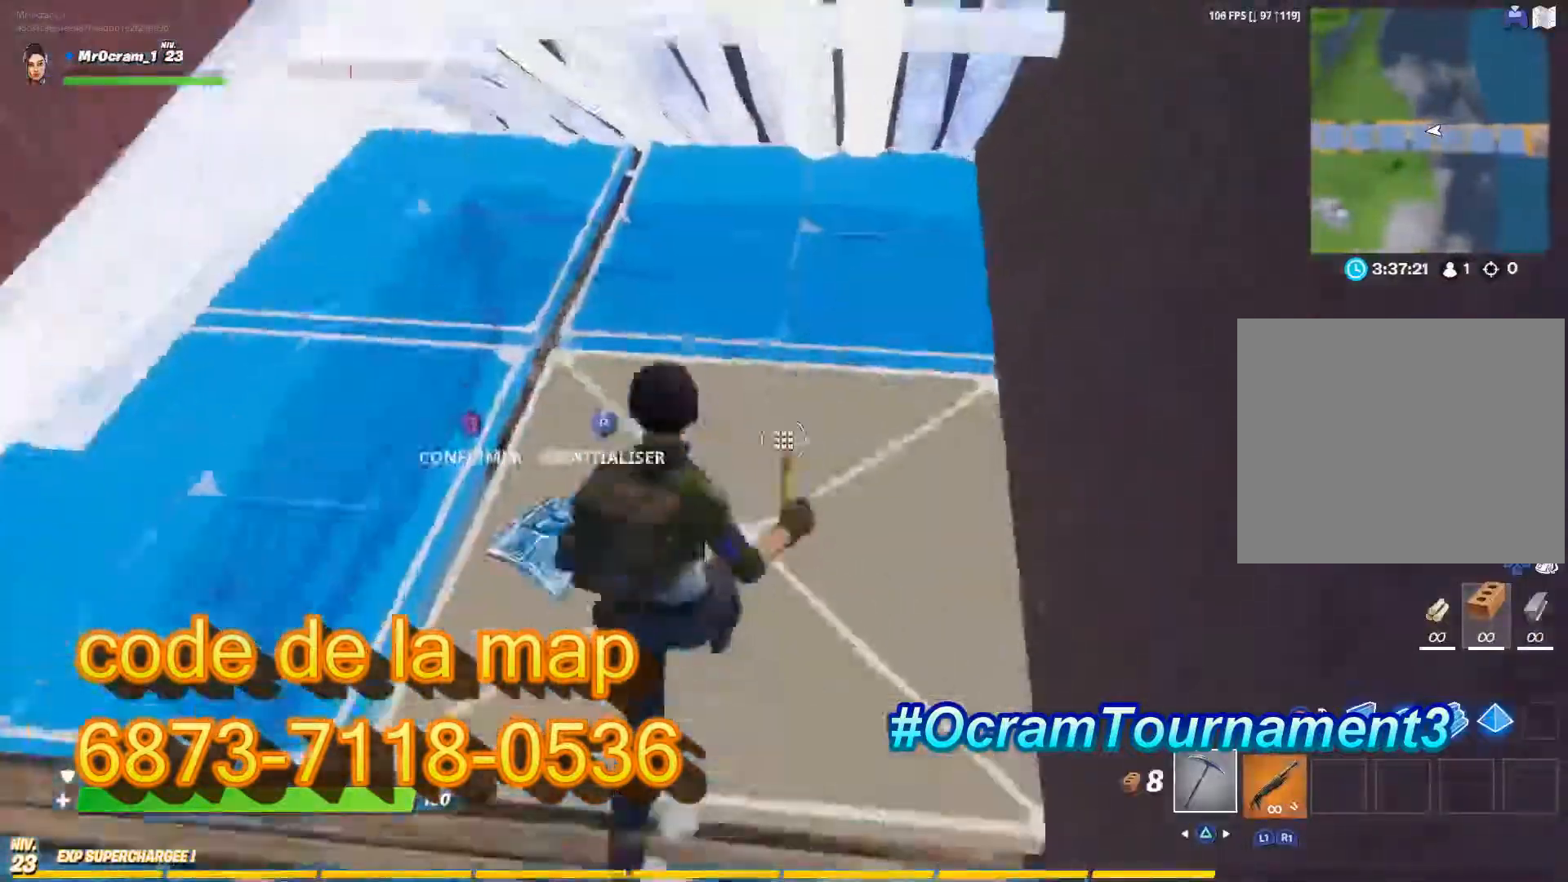
{"dt_ms": 500, "buttons": [], "left_stick": "center", "right_stick": "down-left", "events": [[40, "L3", "up"], [80, "R2", "up"], [140, "right_stick", "center"], [260, "right_stick", "down-left"]]}
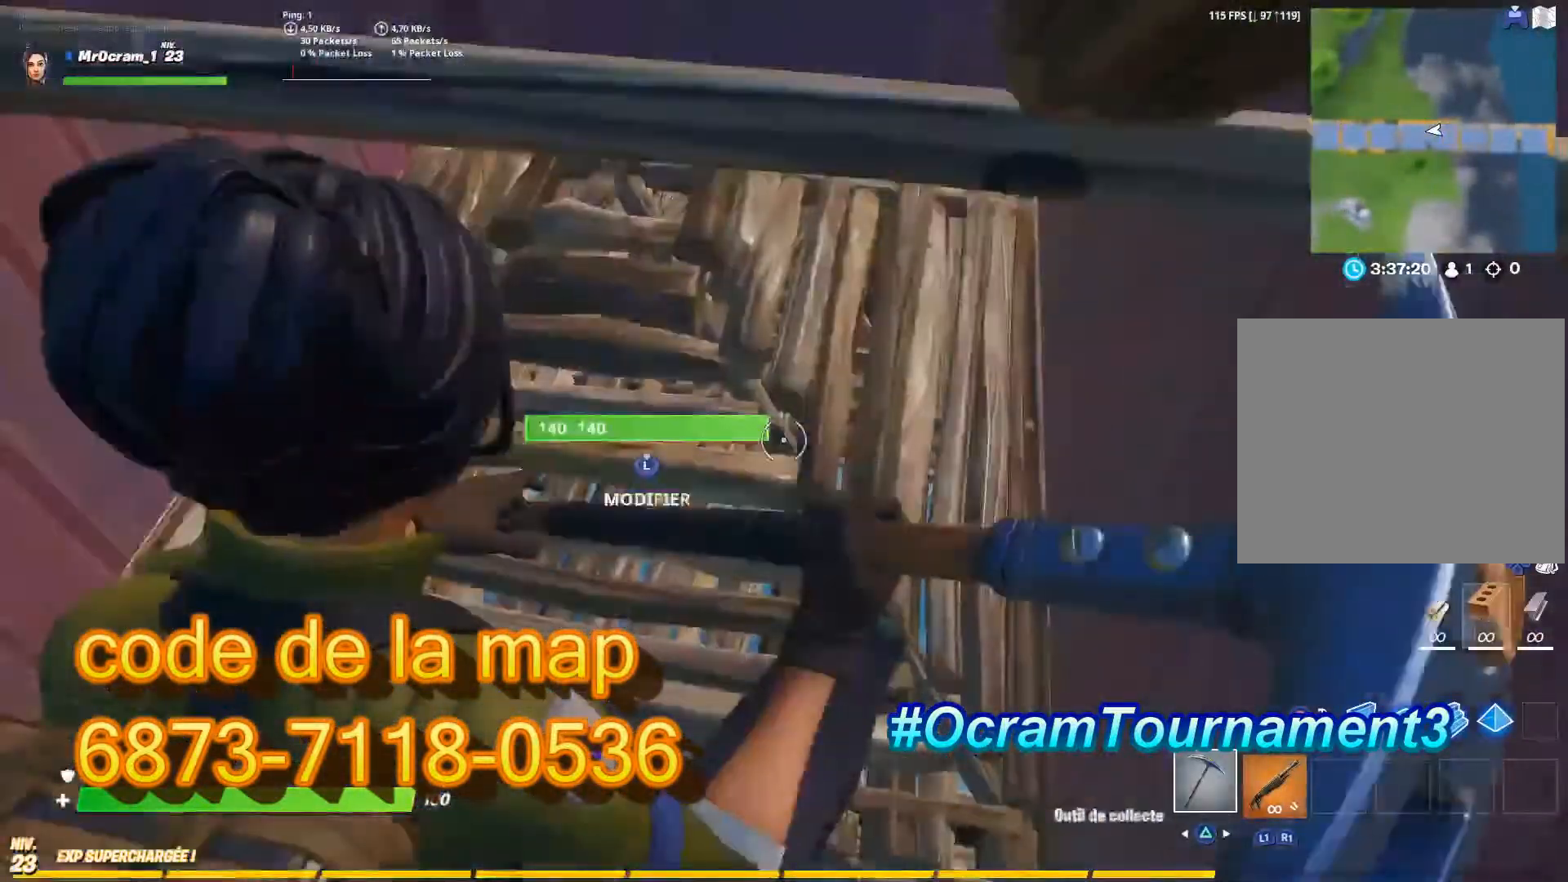
{"dt_ms": 500, "buttons": [], "left_stick": "center", "right_stick": "center", "events": [[40, "L3", "down"], [40, "R2", "down"], [60, "right_stick", "center"], [100, "R2", "up"], [120, "L3", "up"], [220, "L3", "down"], [240, "right_stick", "up"], [260, "R2", "down"], [380, "L3", "up"], [380, "R2", "up"], [440, "right_stick", "center"]]}
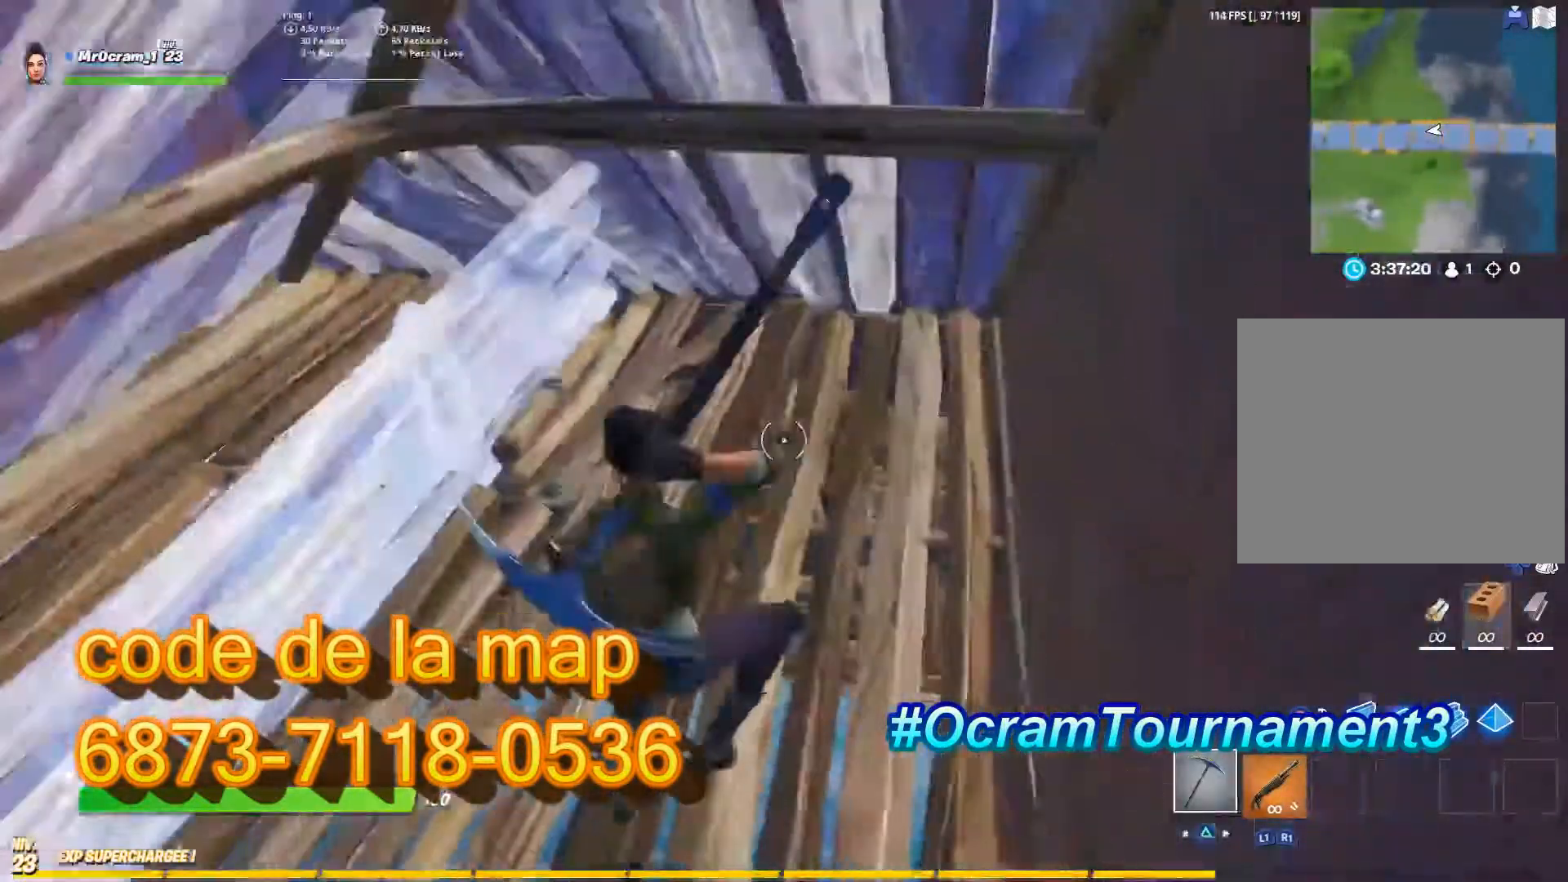
{"dt_ms": 500, "buttons": ["R2", "L3"], "left_stick": "left", "right_stick": "center", "events": [[280, "left_stick", "left"], [280, "right_stick", "down-left"], [440, "L3", "down"], [440, "right_stick", "center"], [460, "R2", "down"]]}